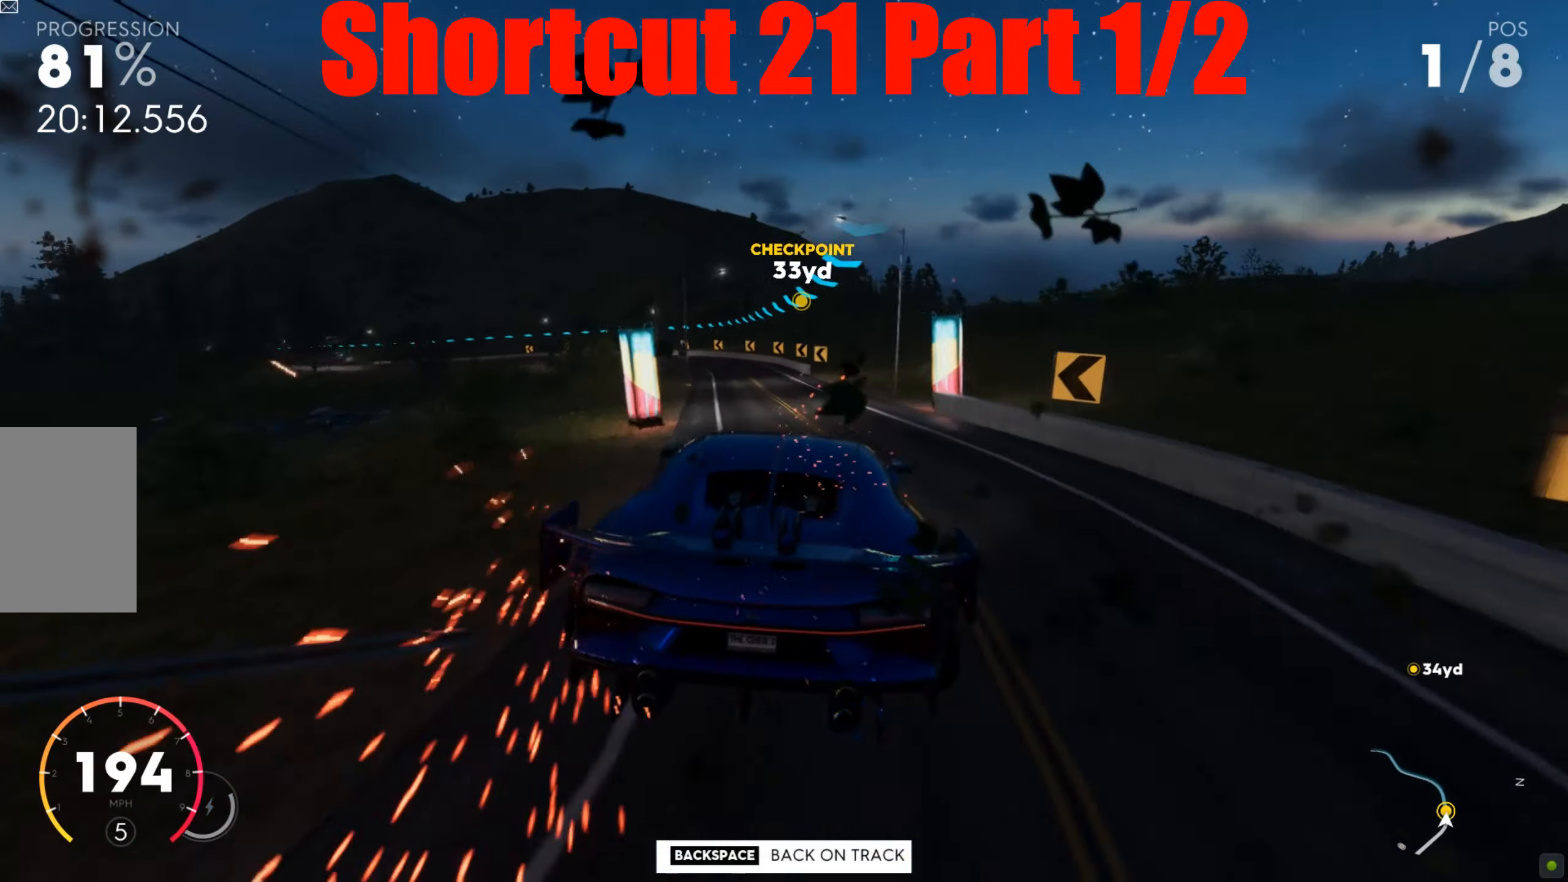
Gameplay with keyboard and mouse; each line is a JSON object with the keys and mouse buttons held at the frame after it. "events" lists presses ("down") and releases ("up") of "a", "d", "s", "shift", "space", "w", "mouse_left" and "mouse_right" between this image and that frame as [ms after this image, input, new state], when the widget could be followed in between. "mouse_left", "mouse_right" = the "left", "right" buttons of the "mouse" list. No other keys are recorded. Mouse movement is not recorded.
{"keys": ["w"], "mouse": [], "events": [[17, "a", "up"], [34, "d", "down"], [104, "d", "up"], [139, "a", "down"], [191, "a", "up"], [208, "d", "down"], [330, "d", "up"]]}
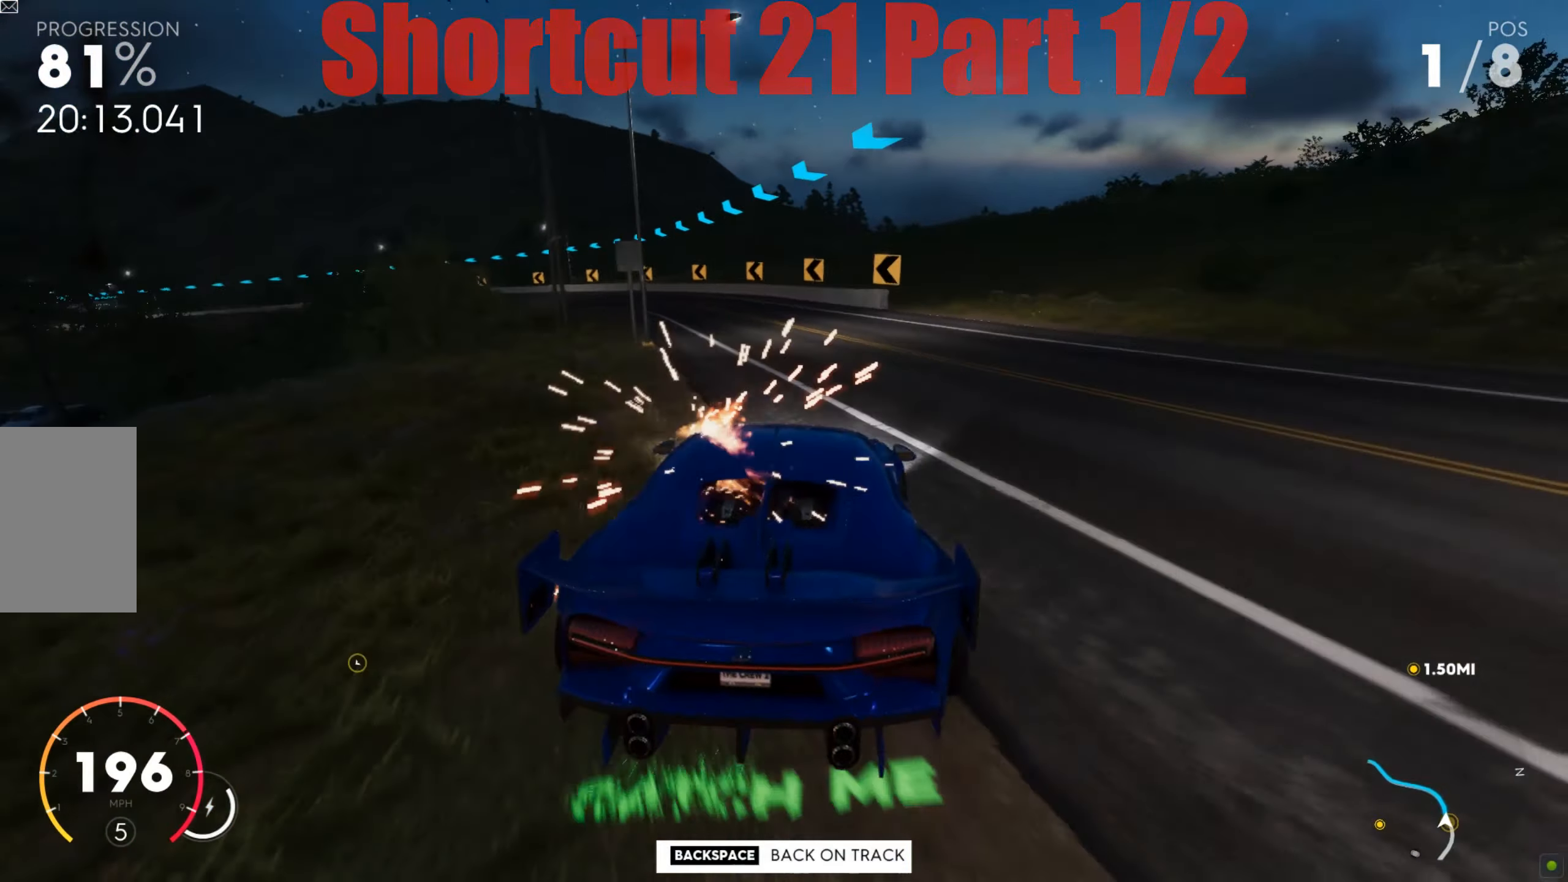
{"keys": ["a", "w"], "mouse": [], "events": [[208, "a", "down"]]}
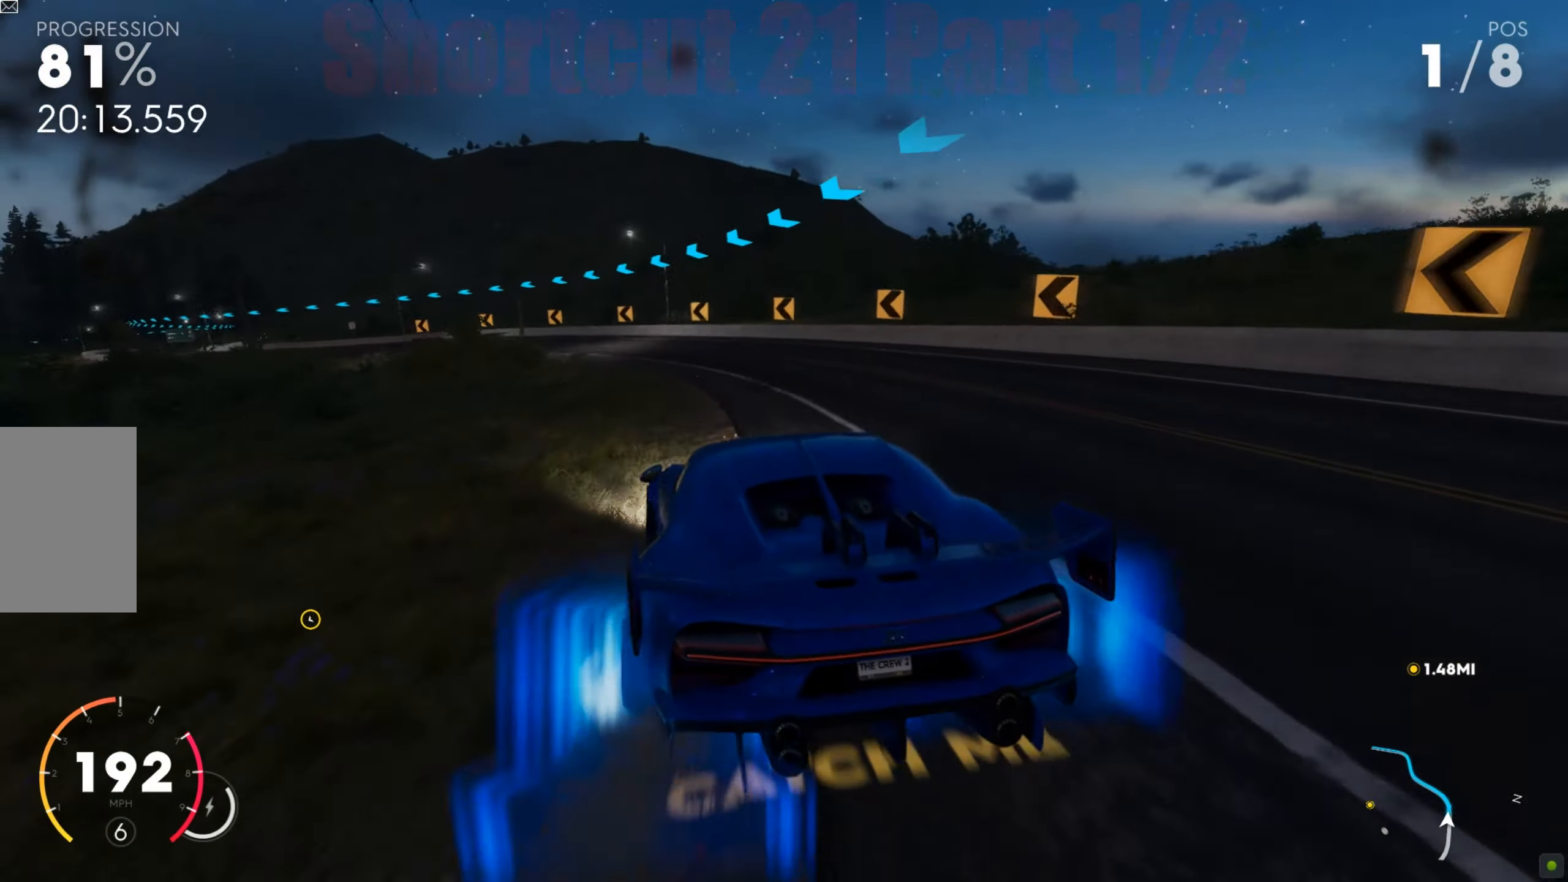
{"keys": ["w"], "mouse": [], "events": [[504, "a", "up"]]}
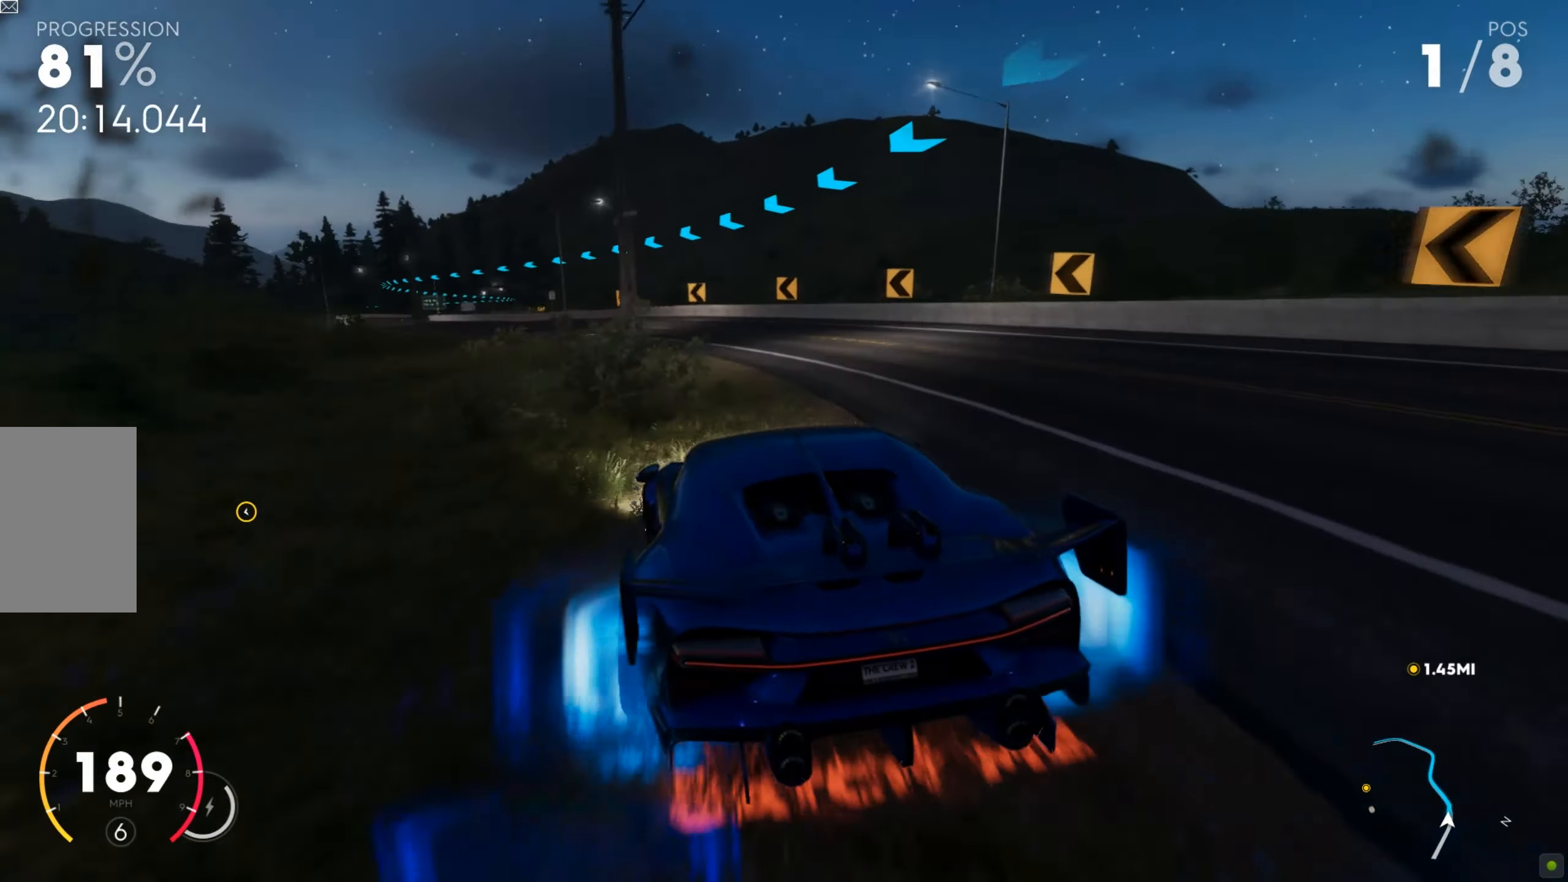
{"keys": ["a", "w"], "mouse": [], "events": [[69, "a", "down"], [69, "shift", "down"], [86, "a", "up"], [104, "a", "down"], [365, "a", "up"], [382, "shift", "up"], [451, "a", "down"]]}
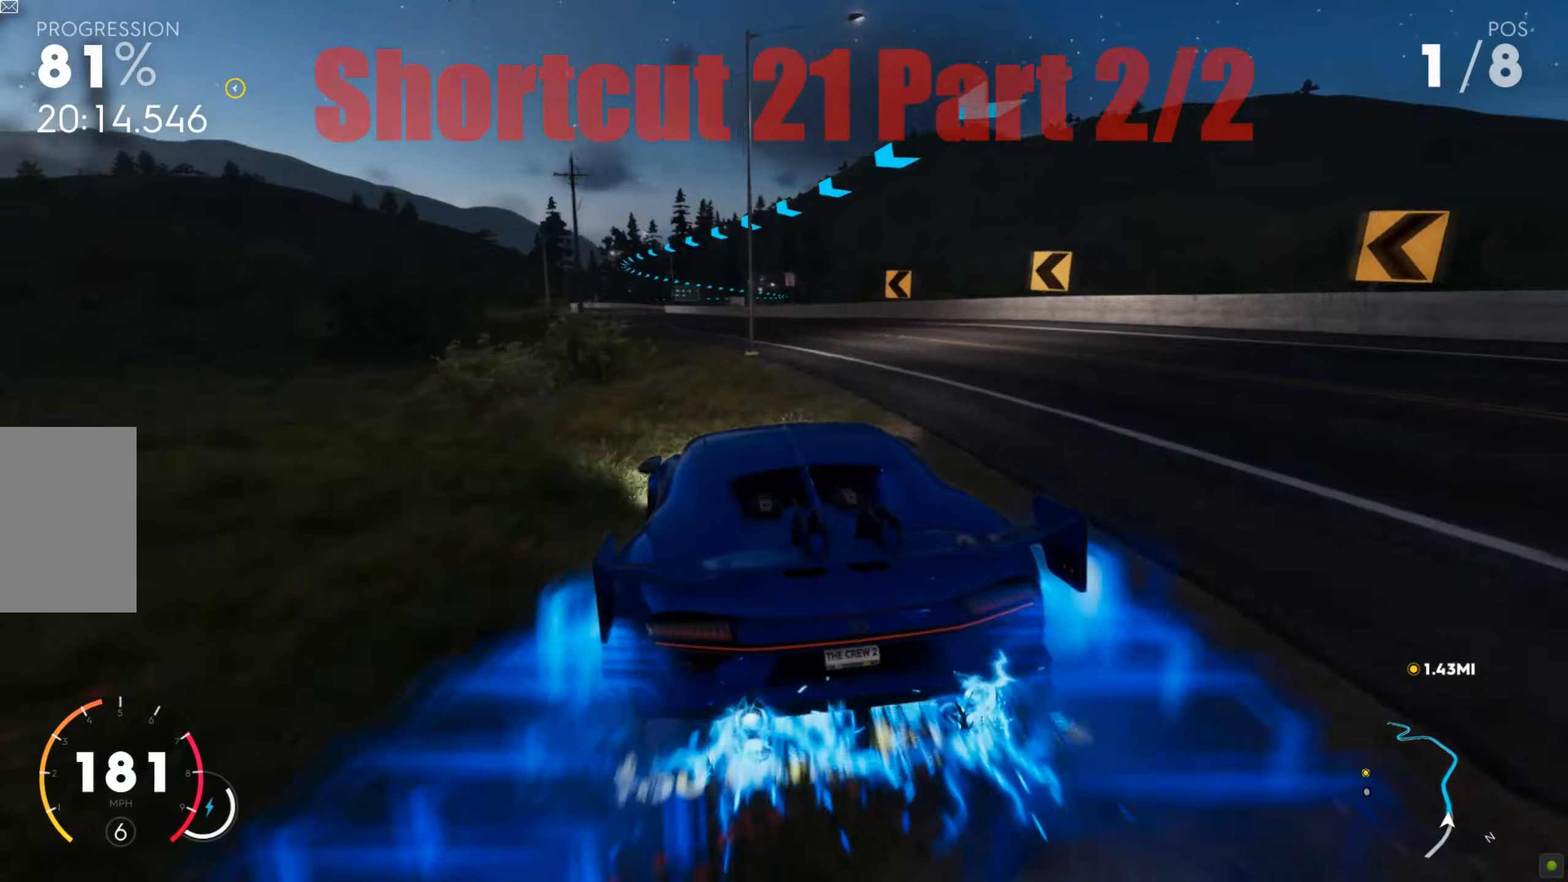
{"keys": ["a", "w"], "mouse": [], "events": [[70, "w", "up"], [122, "w", "down"], [209, "shift", "down"], [469, "shift", "up"]]}
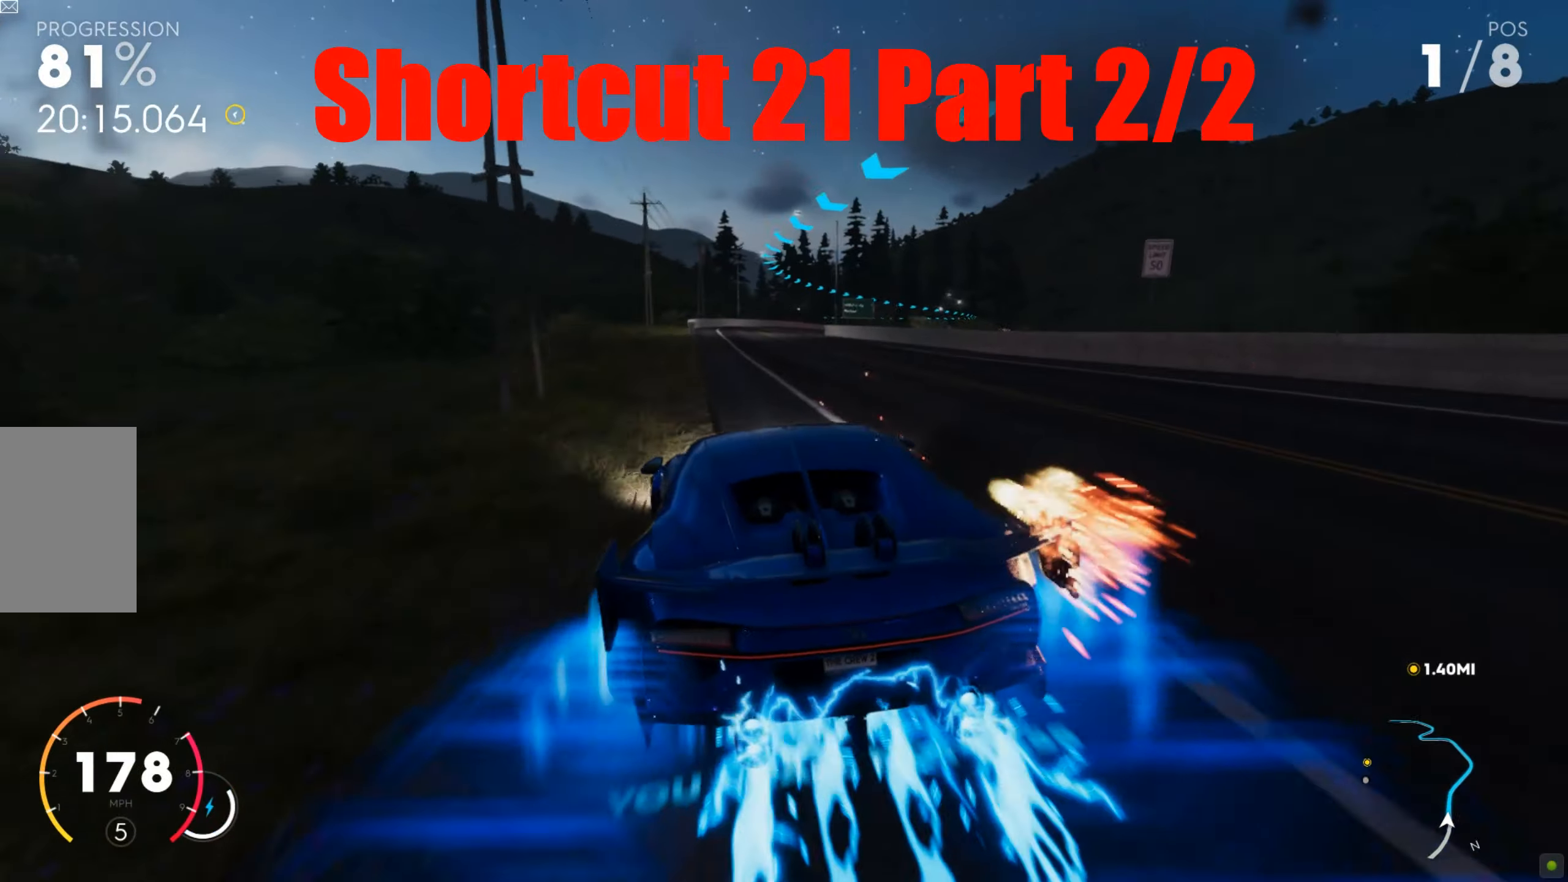
{"keys": ["a", "shift", "w"], "mouse": [], "events": [[122, "shift", "down"]]}
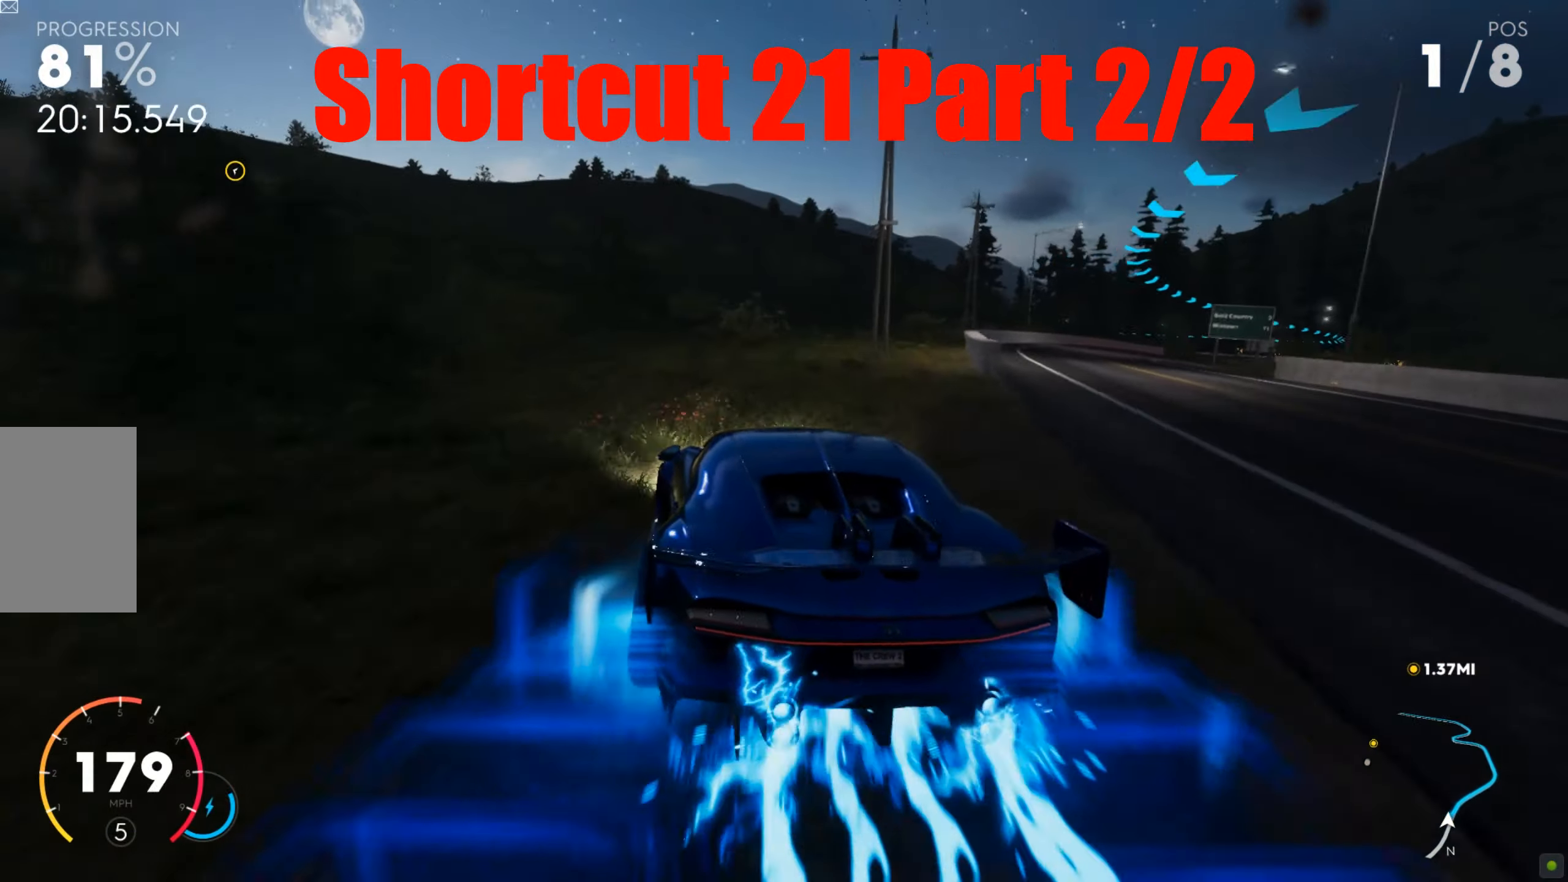
{"keys": ["a", "shift", "w"], "mouse": [], "events": []}
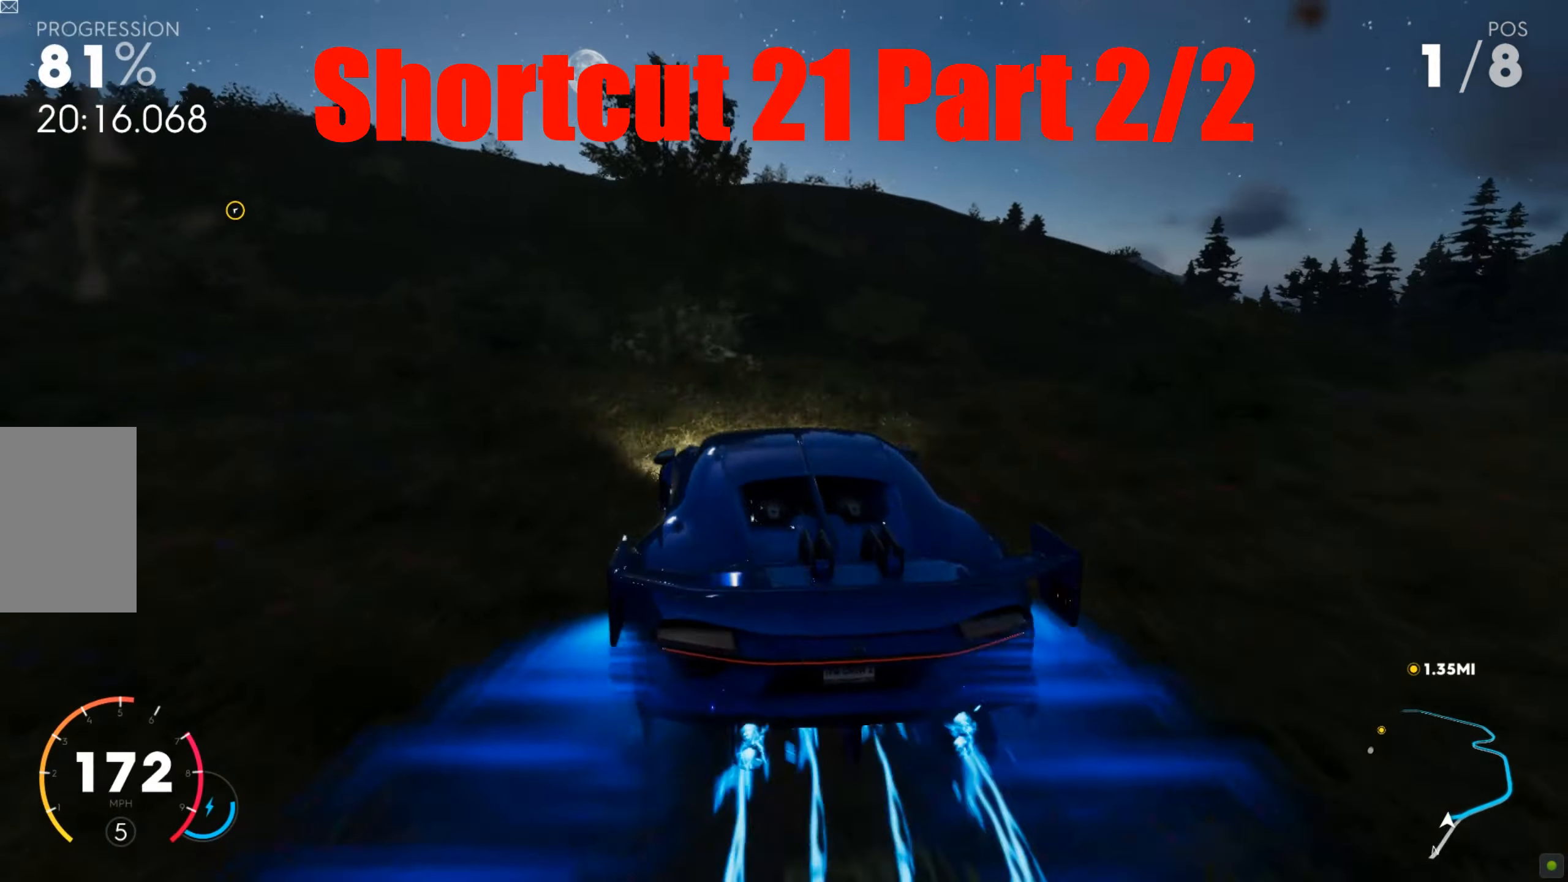
{"keys": ["w"], "mouse": [], "events": [[174, "a", "up"], [469, "shift", "up"]]}
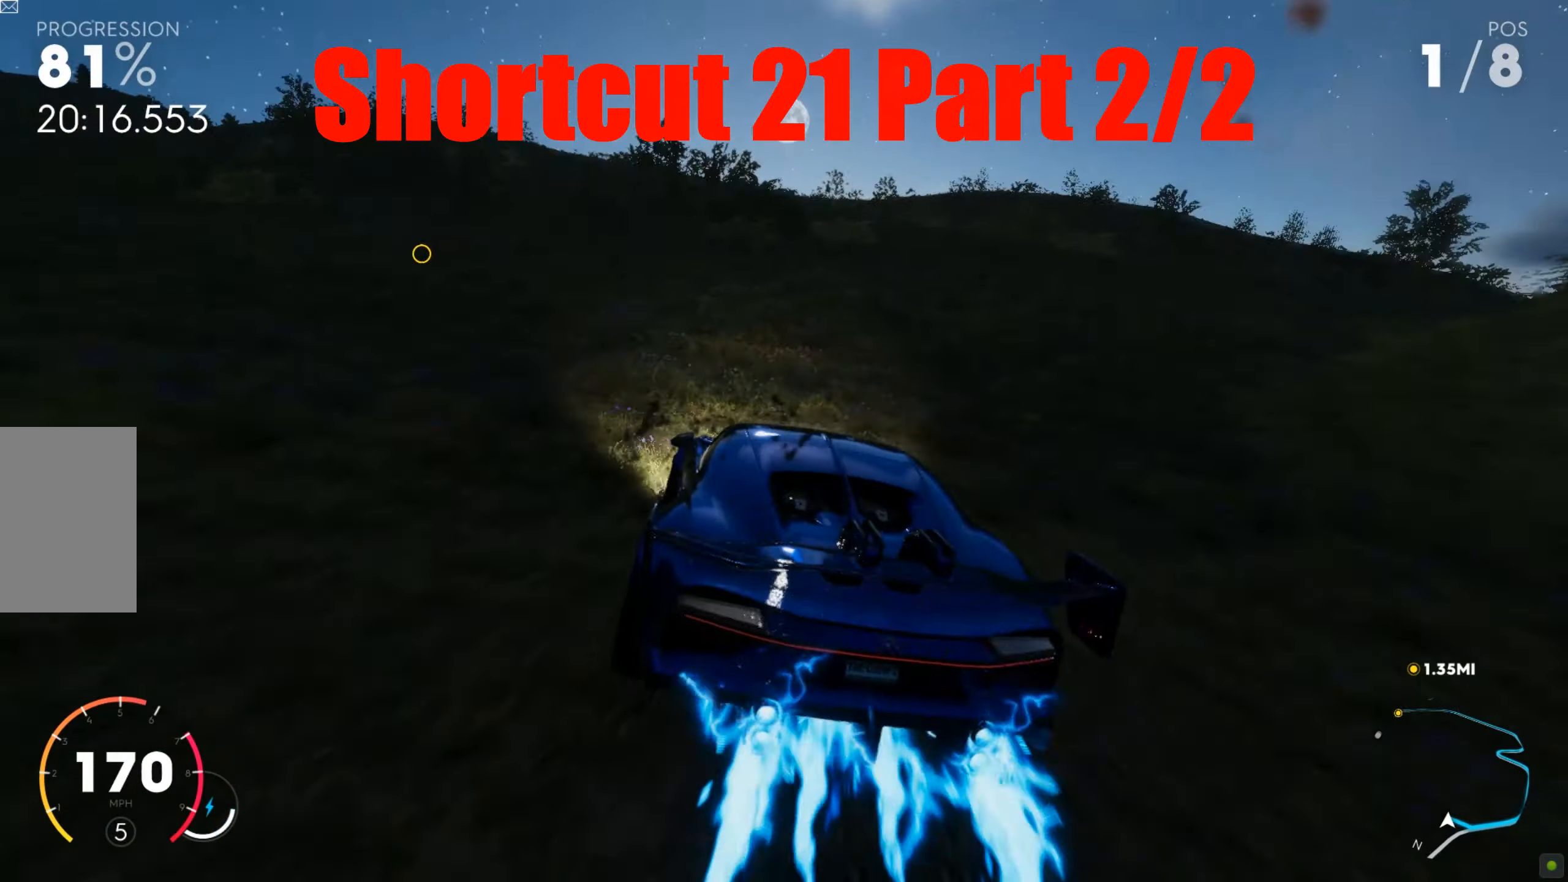
{"keys": ["a", "shift", "w"], "mouse": [], "events": [[139, "a", "down"], [330, "a", "up"], [365, "shift", "down"], [452, "a", "down"]]}
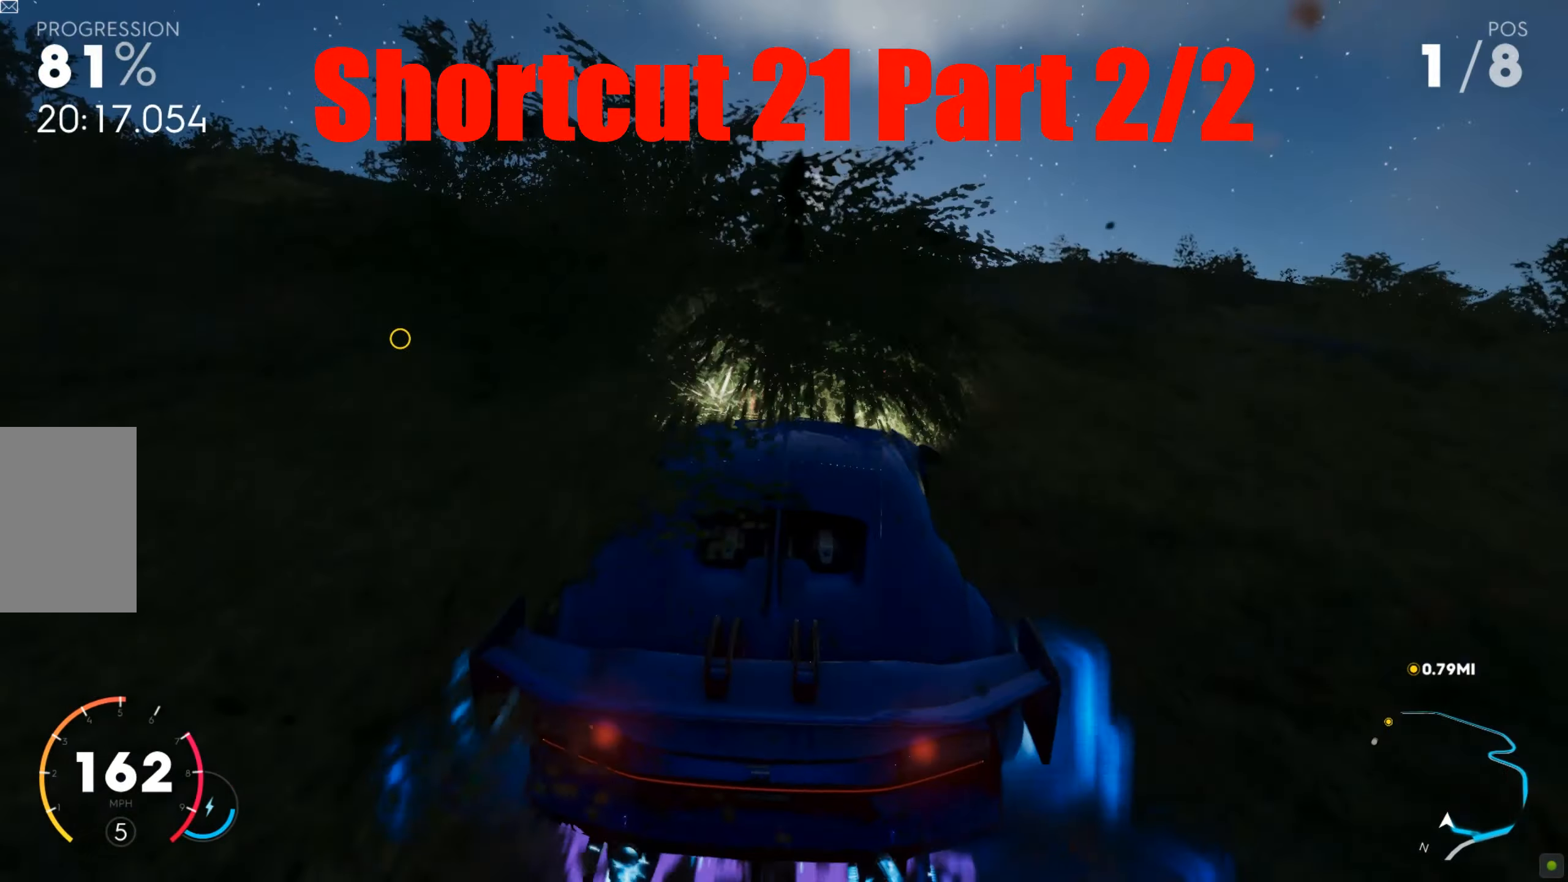
{"keys": ["shift", "w"], "mouse": [], "events": [[226, "a", "up"]]}
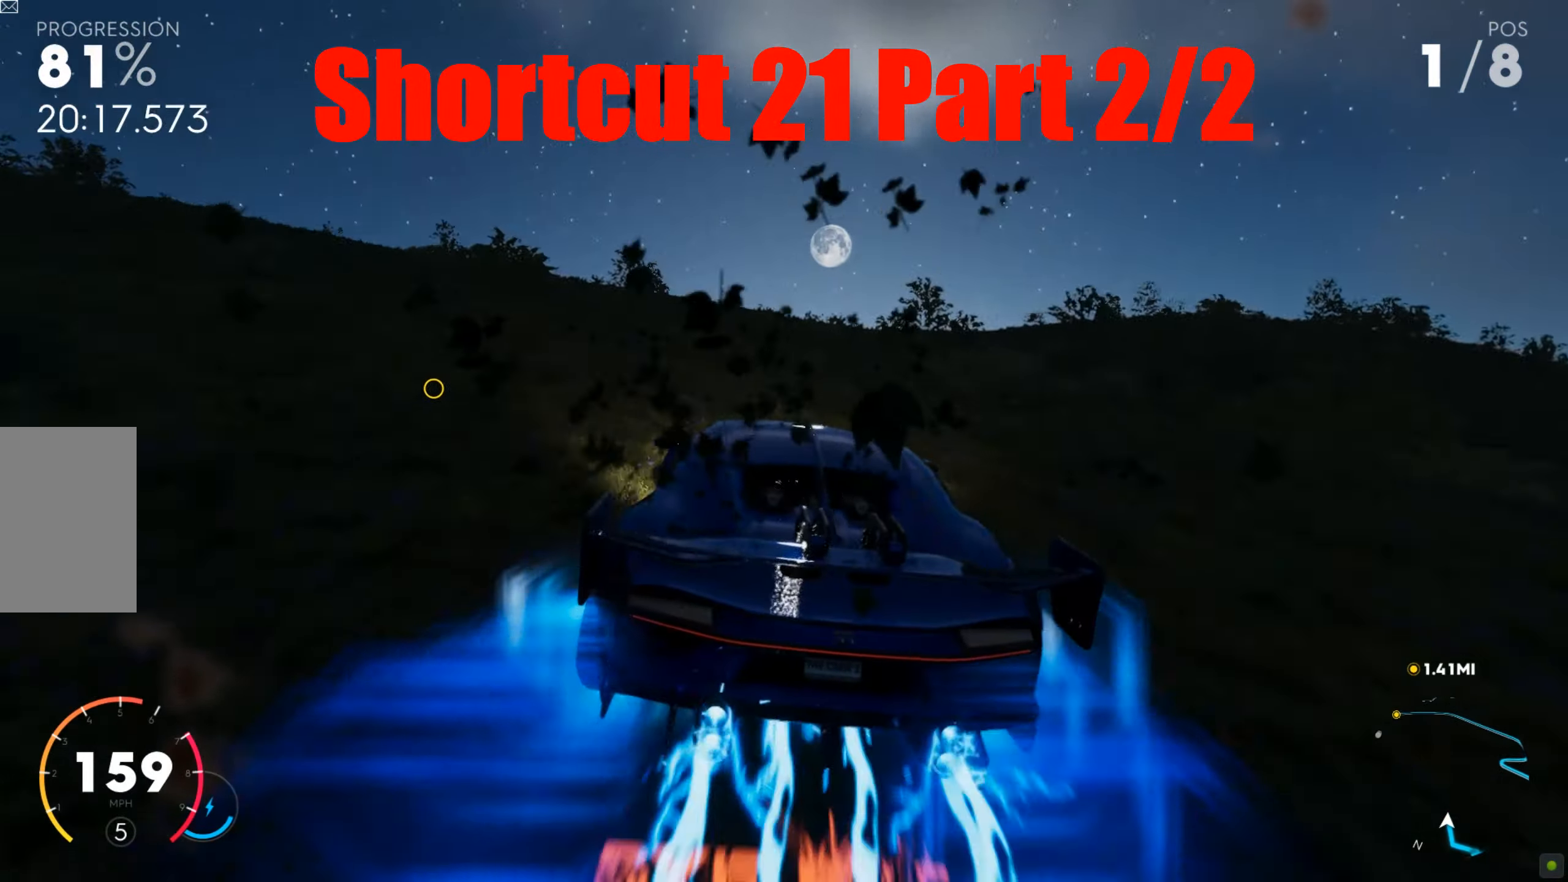
{"keys": ["w"], "mouse": [], "events": [[243, "a", "down"], [278, "shift", "up"], [365, "a", "up"]]}
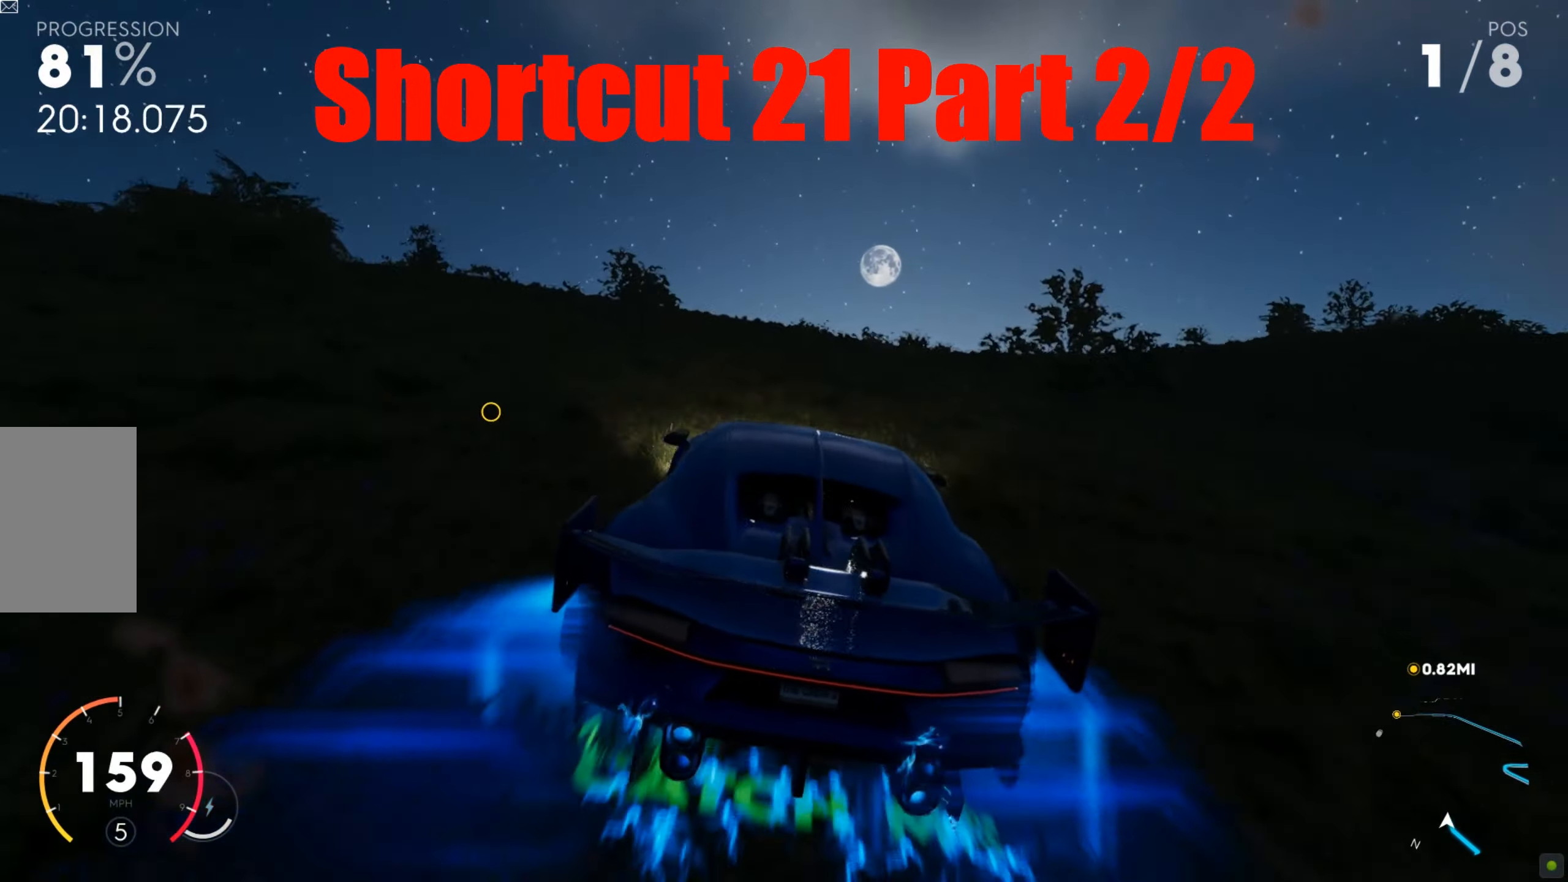
{"keys": ["w"], "mouse": [], "events": [[104, "a", "down"], [486, "a", "up"]]}
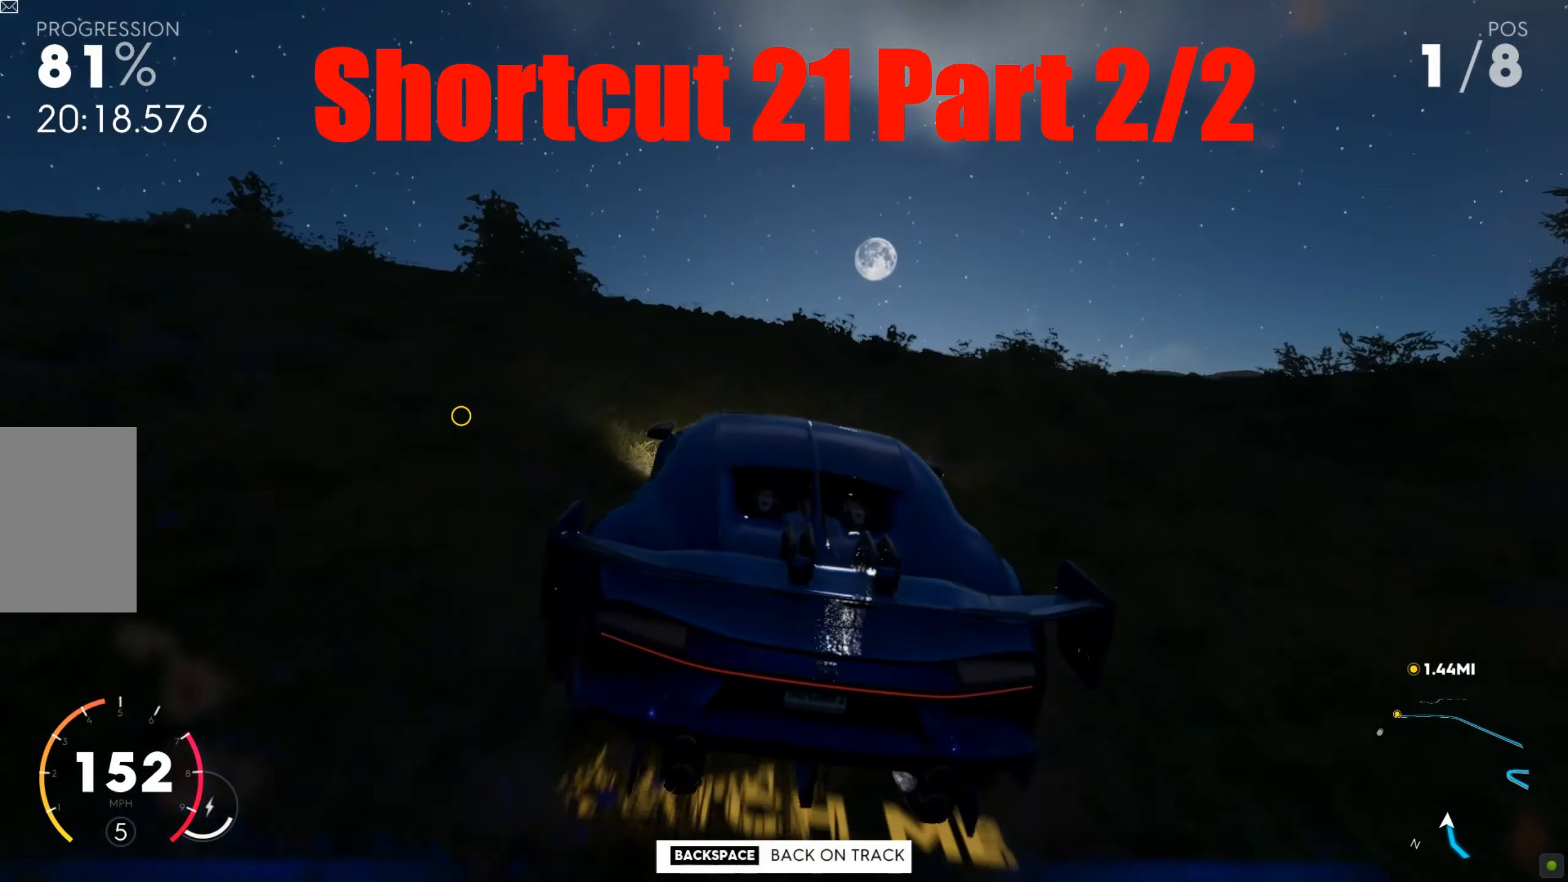
{"keys": ["shift", "w"], "mouse": [], "events": [[173, "a", "down"], [243, "a", "up"], [417, "shift", "down"]]}
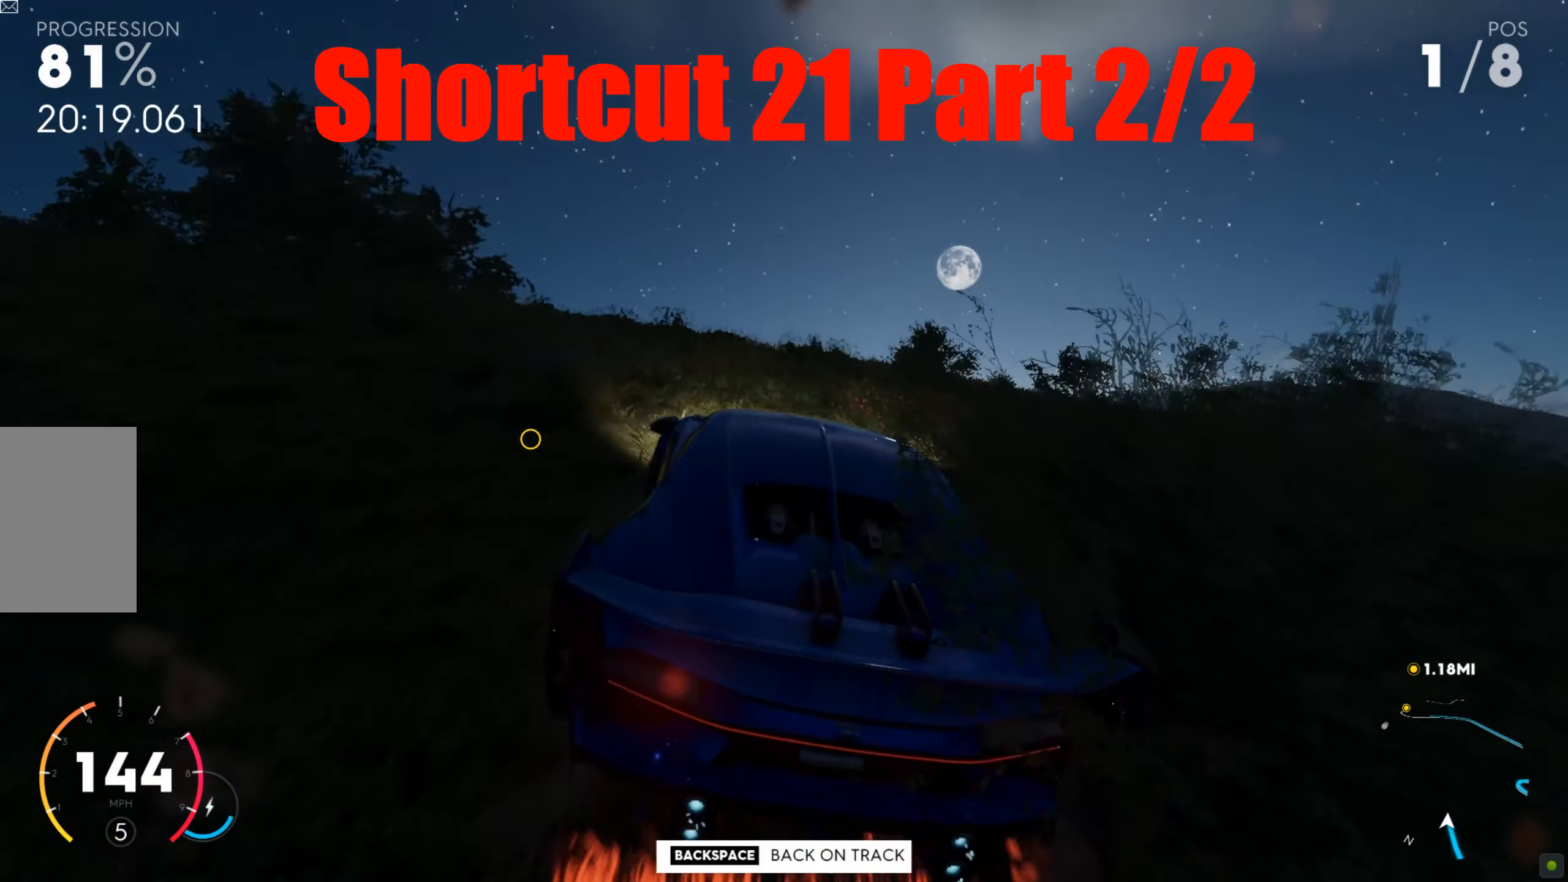
{"keys": ["shift", "w"], "mouse": [], "events": [[330, "a", "down"], [435, "a", "up"]]}
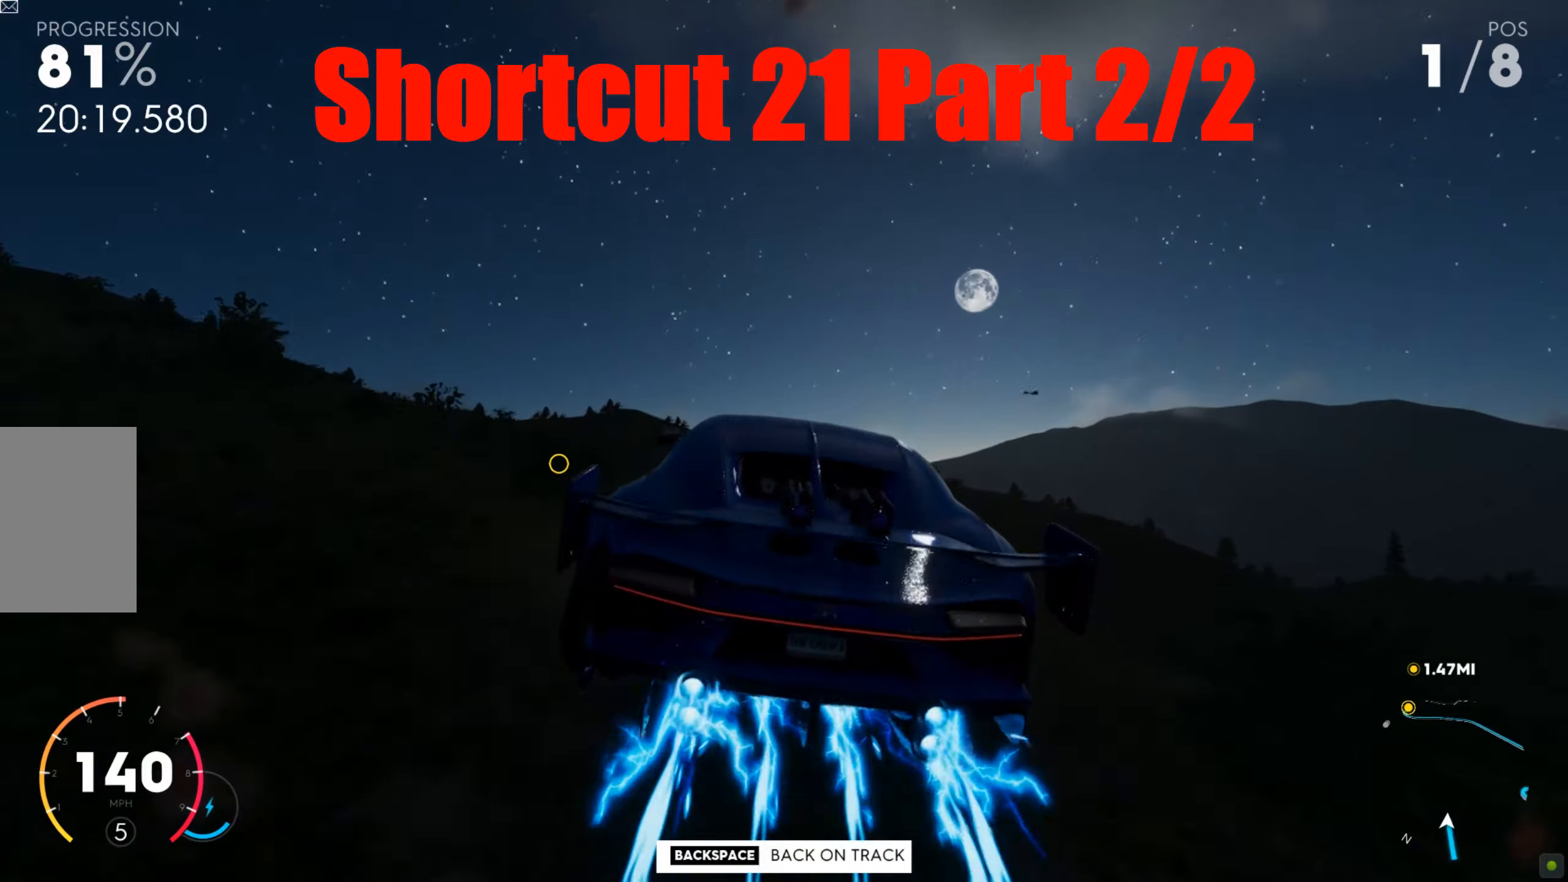
{"keys": ["shift", "w"], "mouse": [], "events": [[278, "d", "down"], [400, "d", "up"]]}
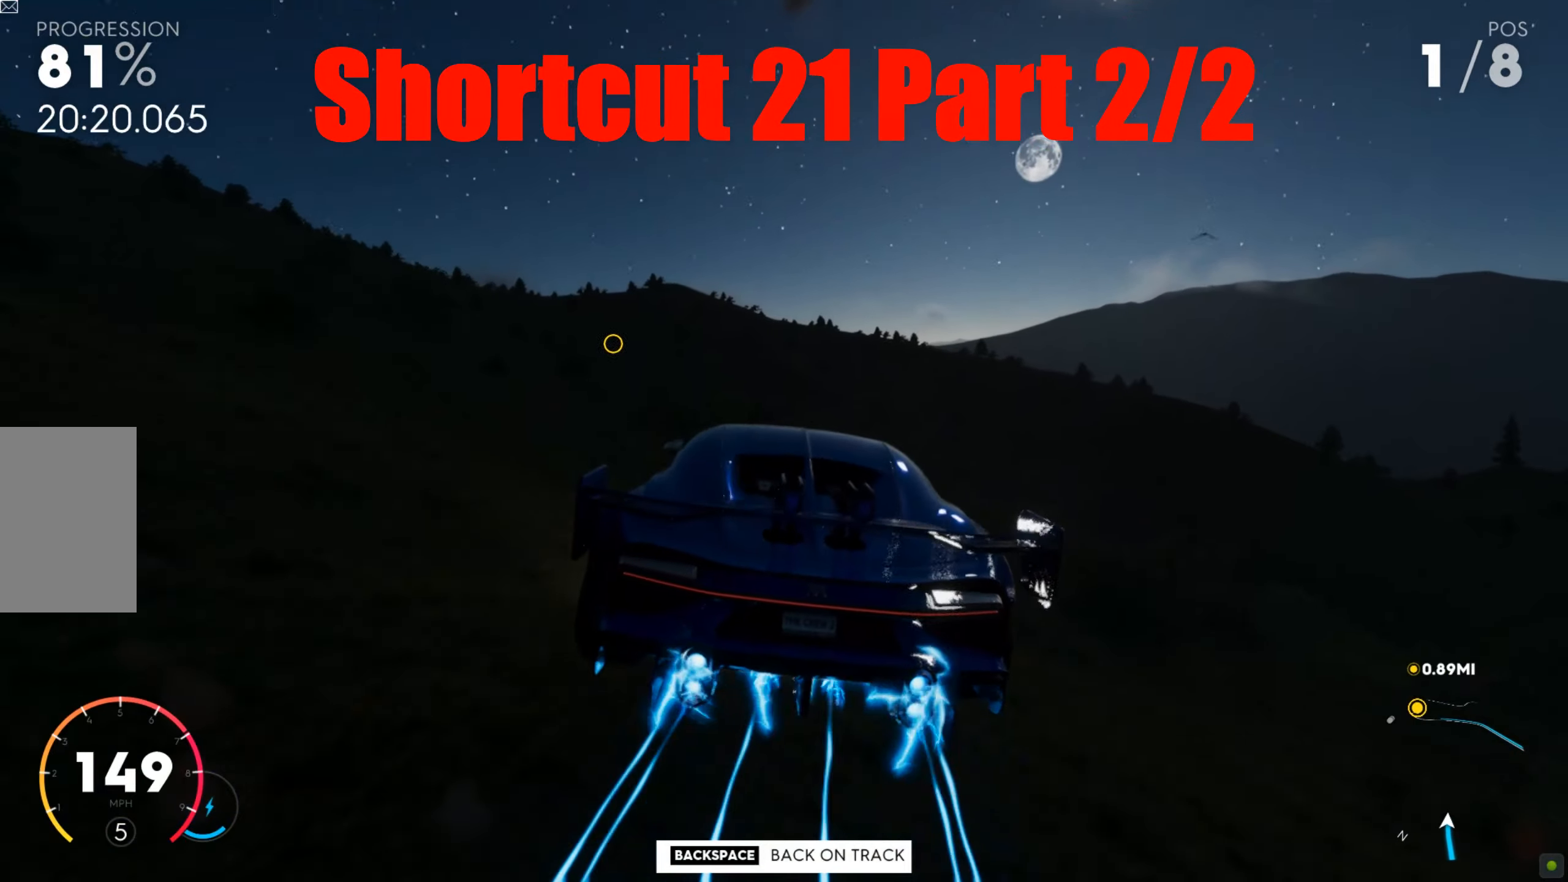
{"keys": ["a", "w"], "mouse": [], "events": [[296, "shift", "up"], [435, "a", "down"]]}
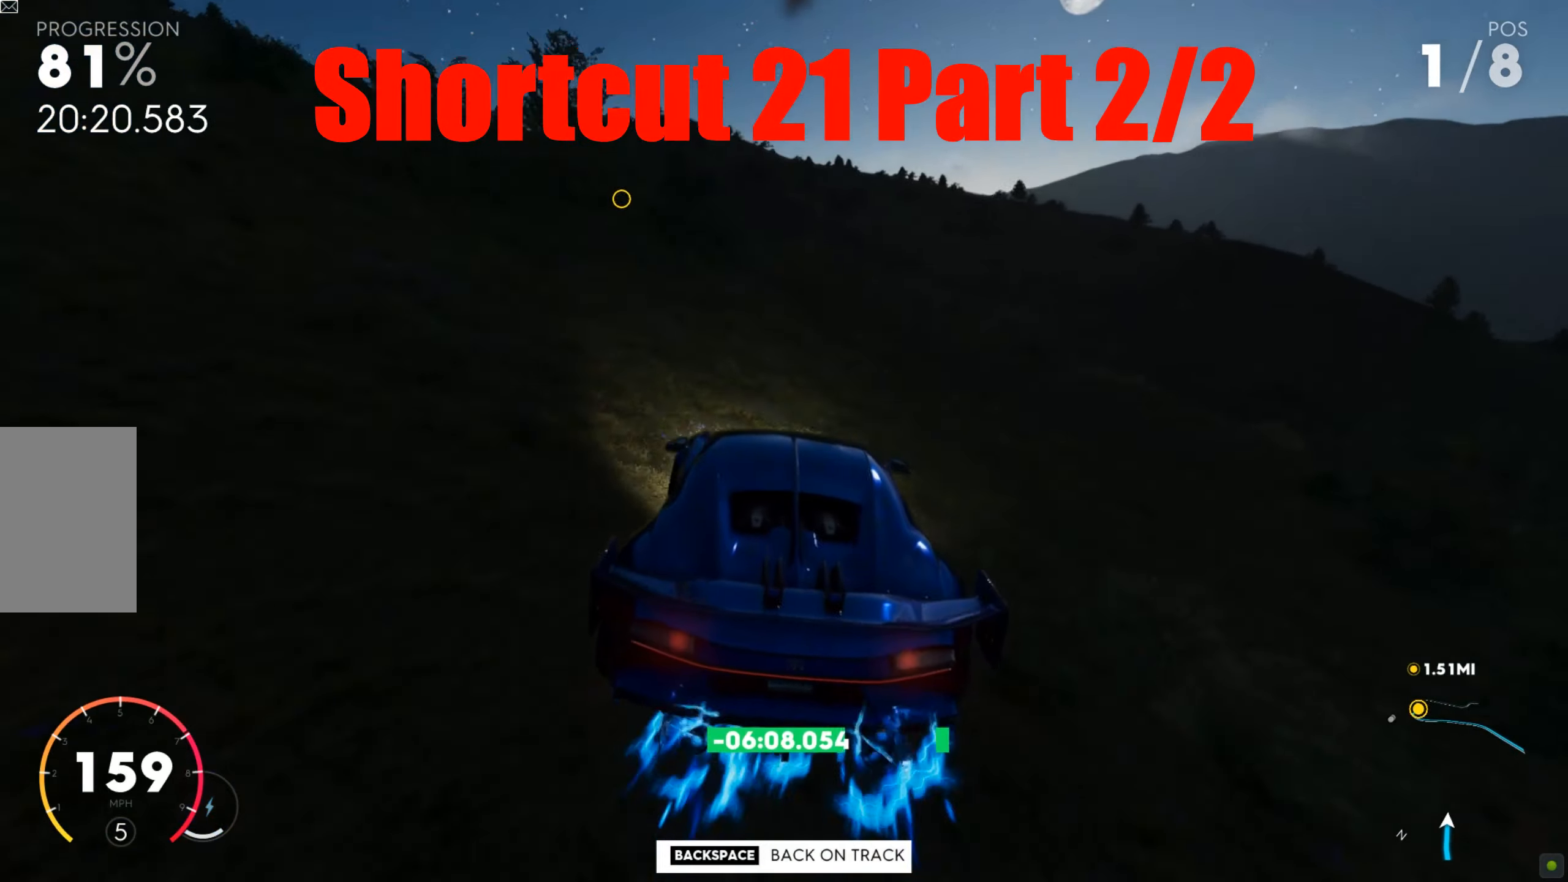
{"keys": ["a", "shift", "w"], "mouse": [], "events": [[17, "w", "up"], [122, "w", "down"], [243, "shift", "down"]]}
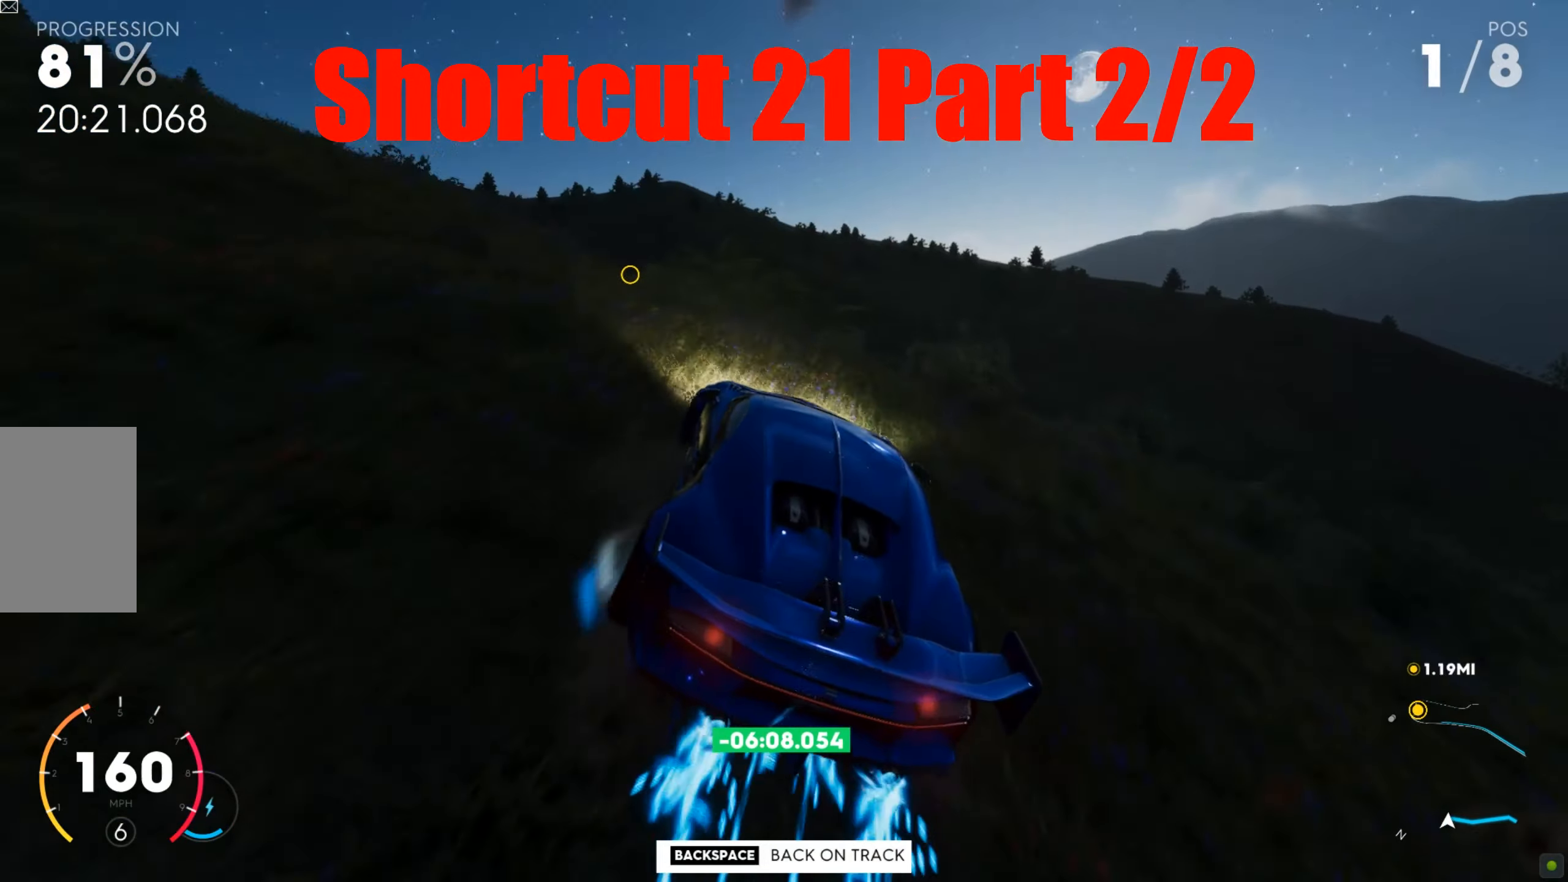
{"keys": ["a", "shift", "w"], "mouse": [], "events": [[52, "shift", "up"], [121, "shift", "down"]]}
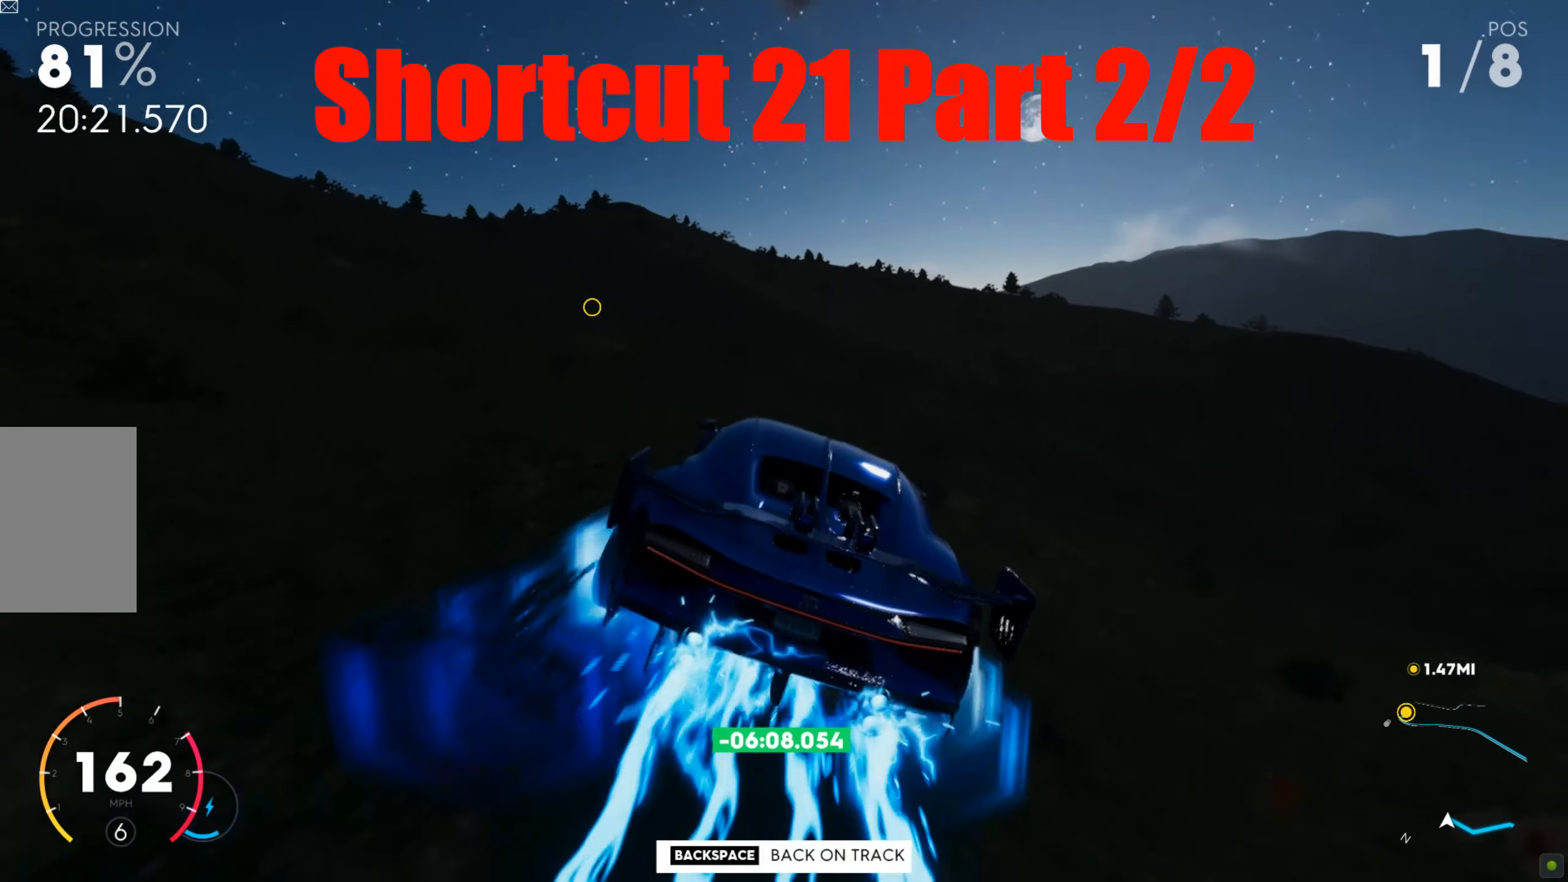
{"keys": ["a", "w"], "mouse": [], "events": [[417, "shift", "up"], [434, "w", "up"], [504, "w", "down"]]}
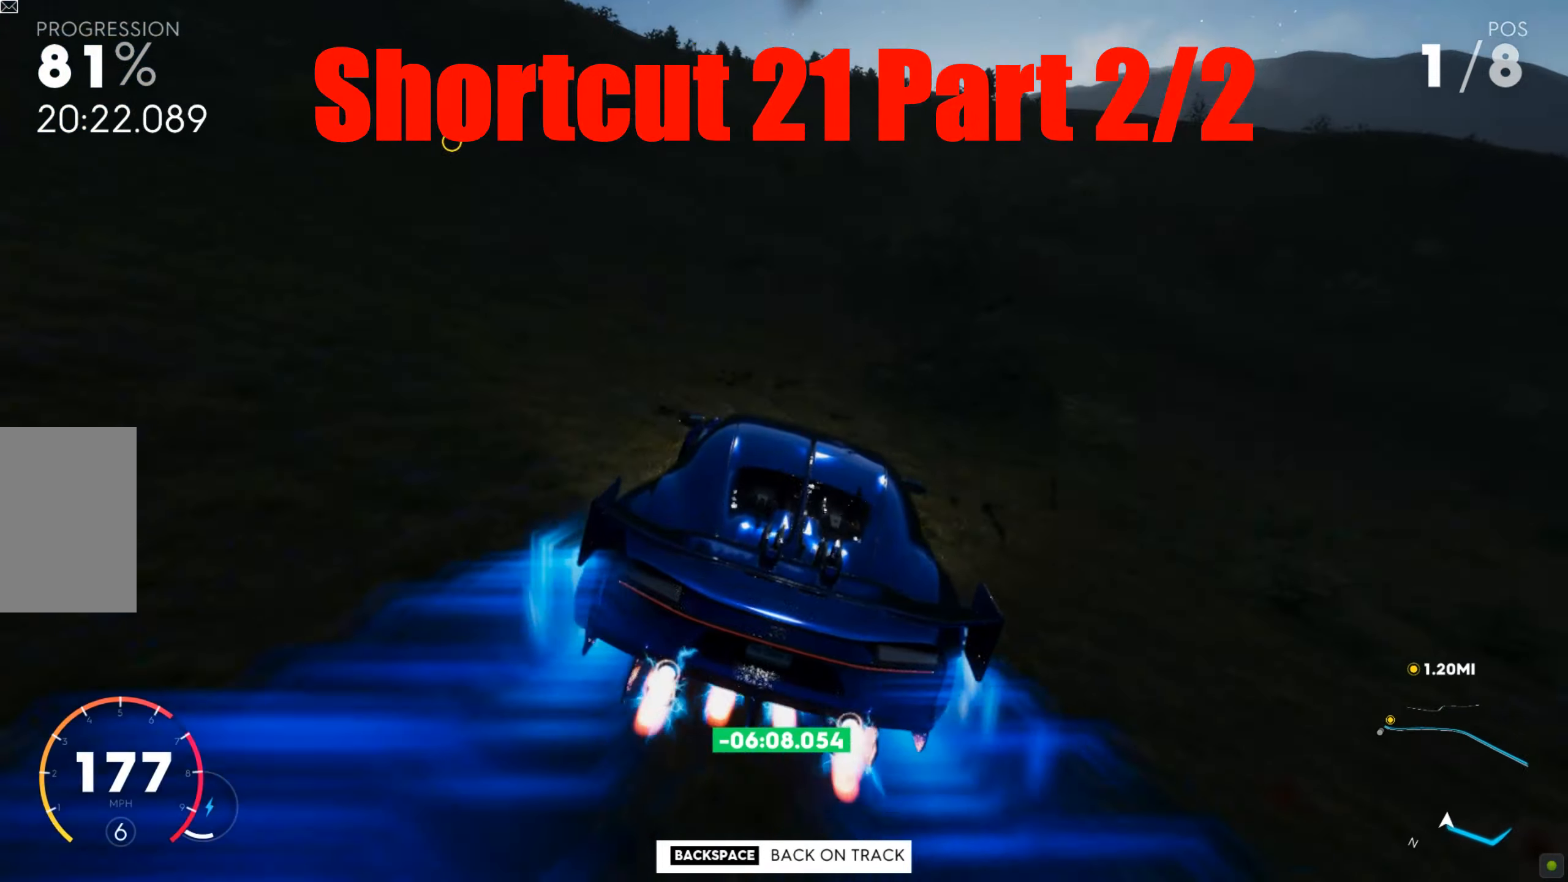
{"keys": ["a", "w"], "mouse": [], "events": []}
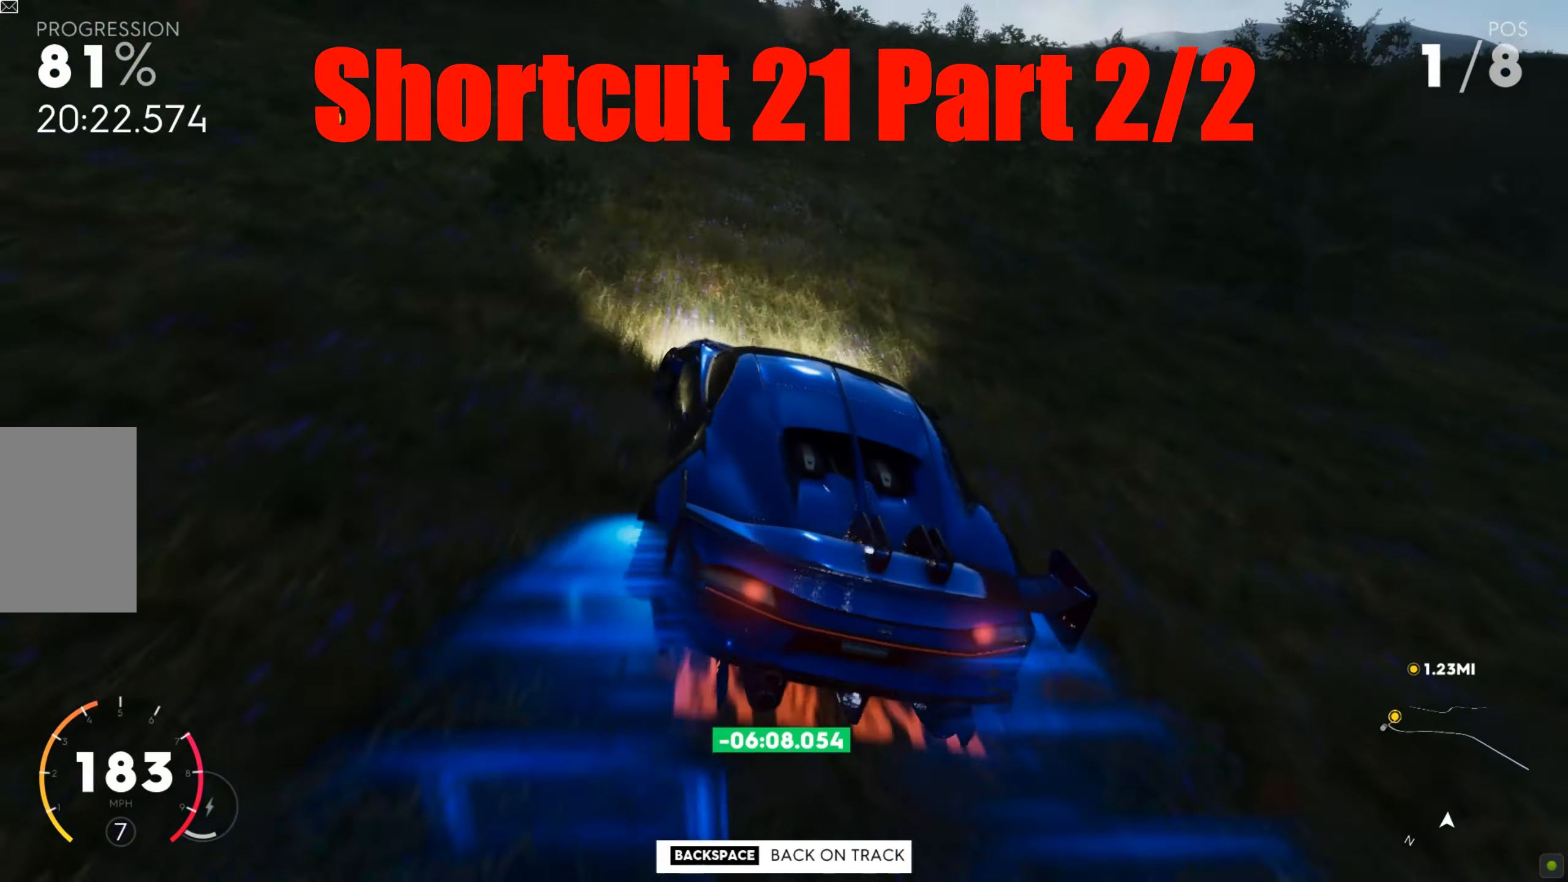
{"keys": ["a", "w"], "mouse": [], "events": [[52, "a", "up"], [173, "d", "down"], [260, "d", "up"], [278, "a", "down"]]}
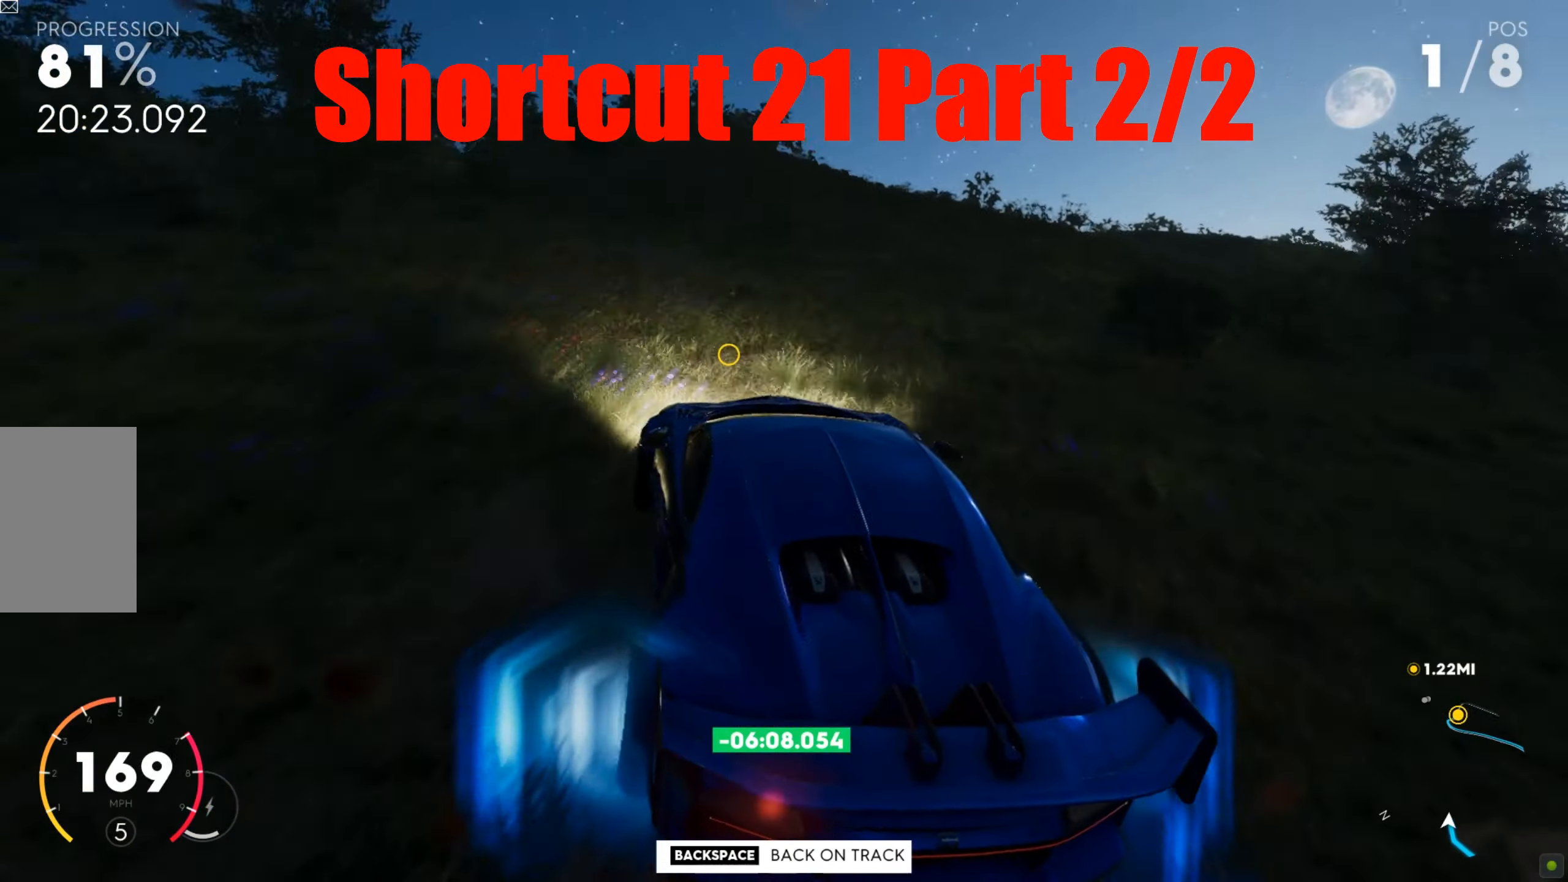
{"keys": ["a", "shift", "w"], "mouse": [], "events": [[17, "a", "up"], [34, "d", "down"], [173, "d", "up"], [191, "a", "down"], [382, "w", "up"], [399, "w", "down"], [469, "shift", "down"]]}
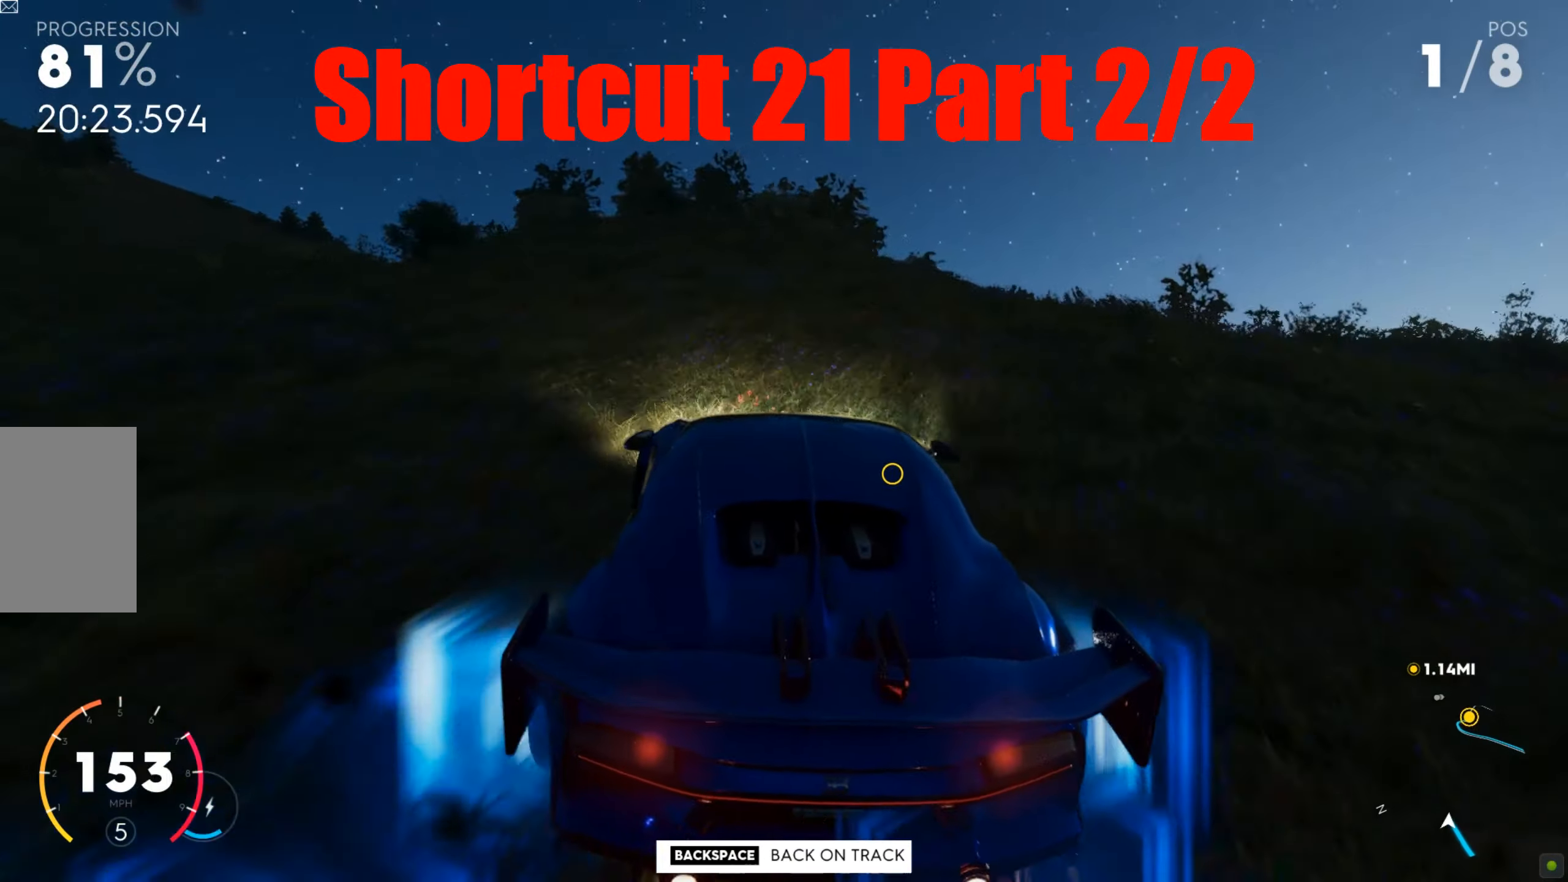
{"keys": ["a", "shift", "w"], "mouse": [], "events": []}
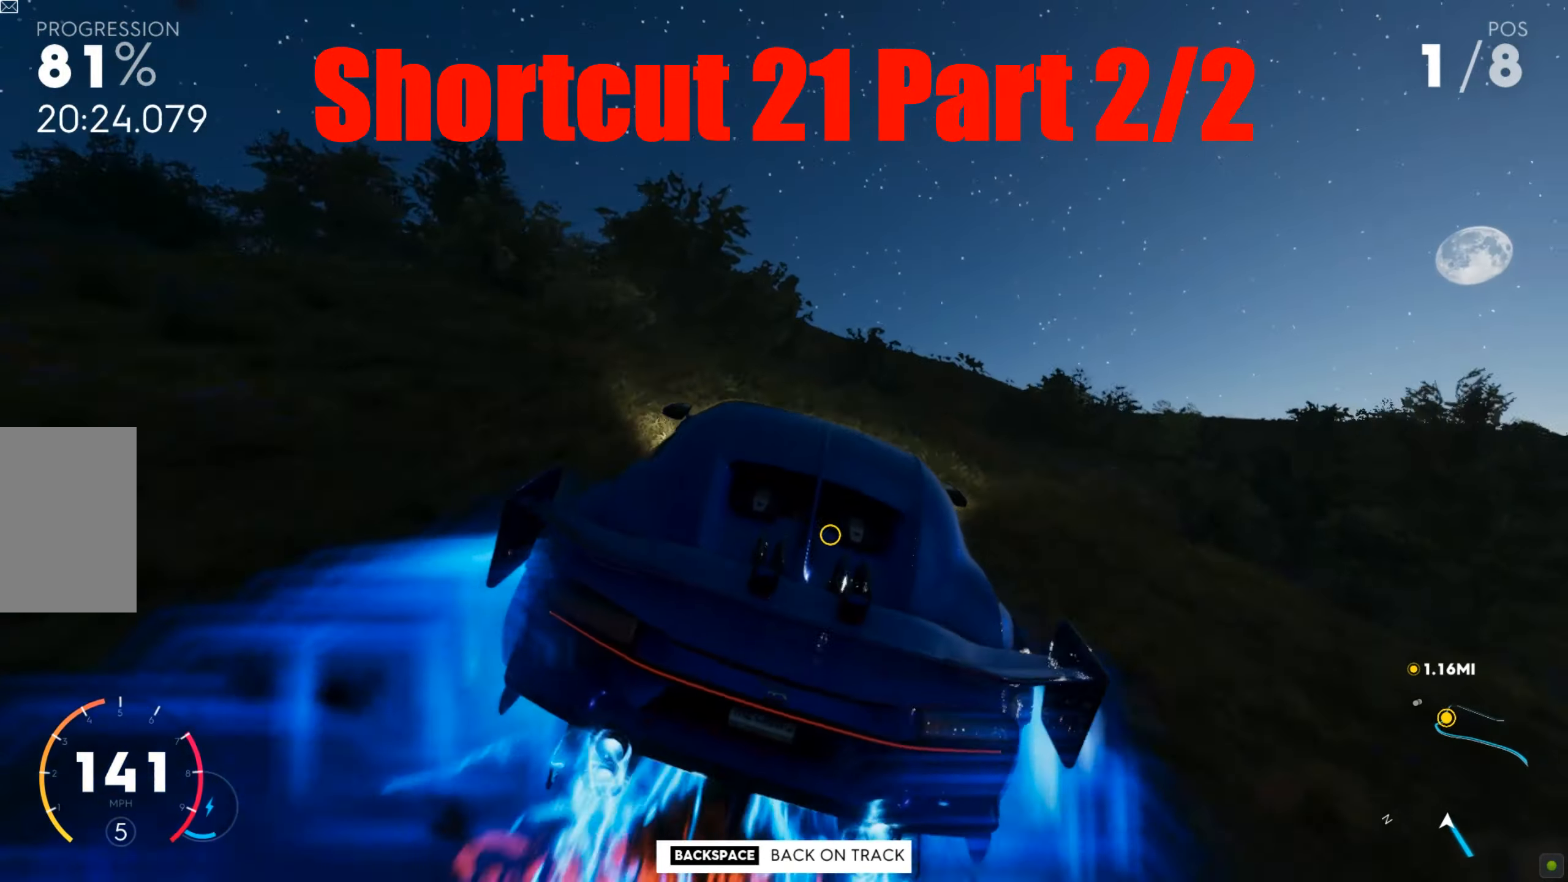
{"keys": ["d", "w"], "mouse": [], "events": [[226, "shift", "up"], [296, "a", "up"], [452, "d", "down"]]}
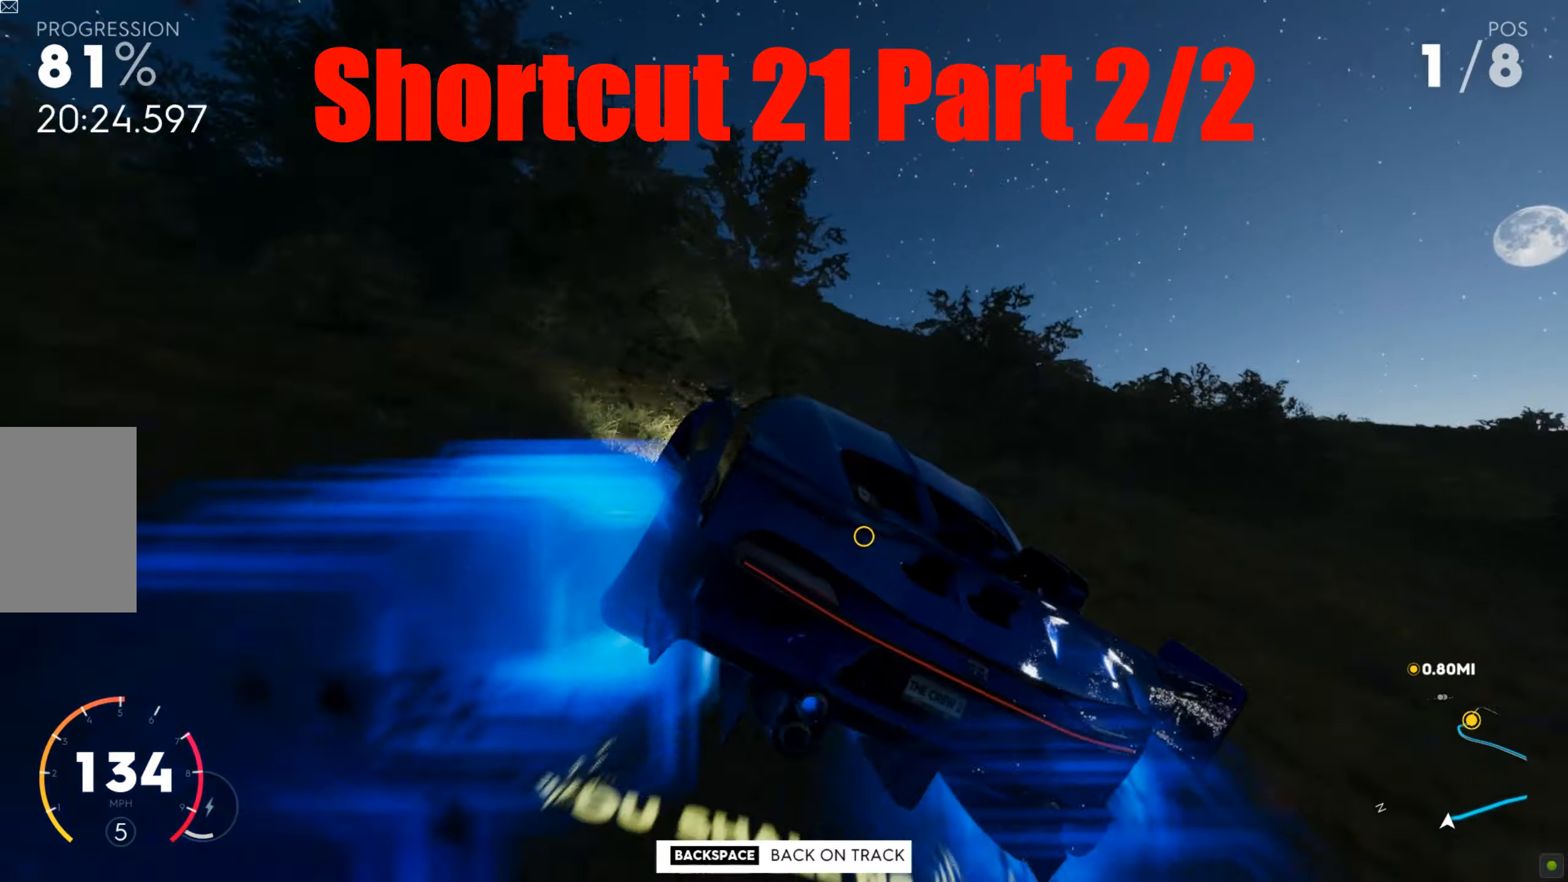
{"keys": ["shift", "w"], "mouse": [], "events": [[35, "shift", "down"], [261, "d", "up"]]}
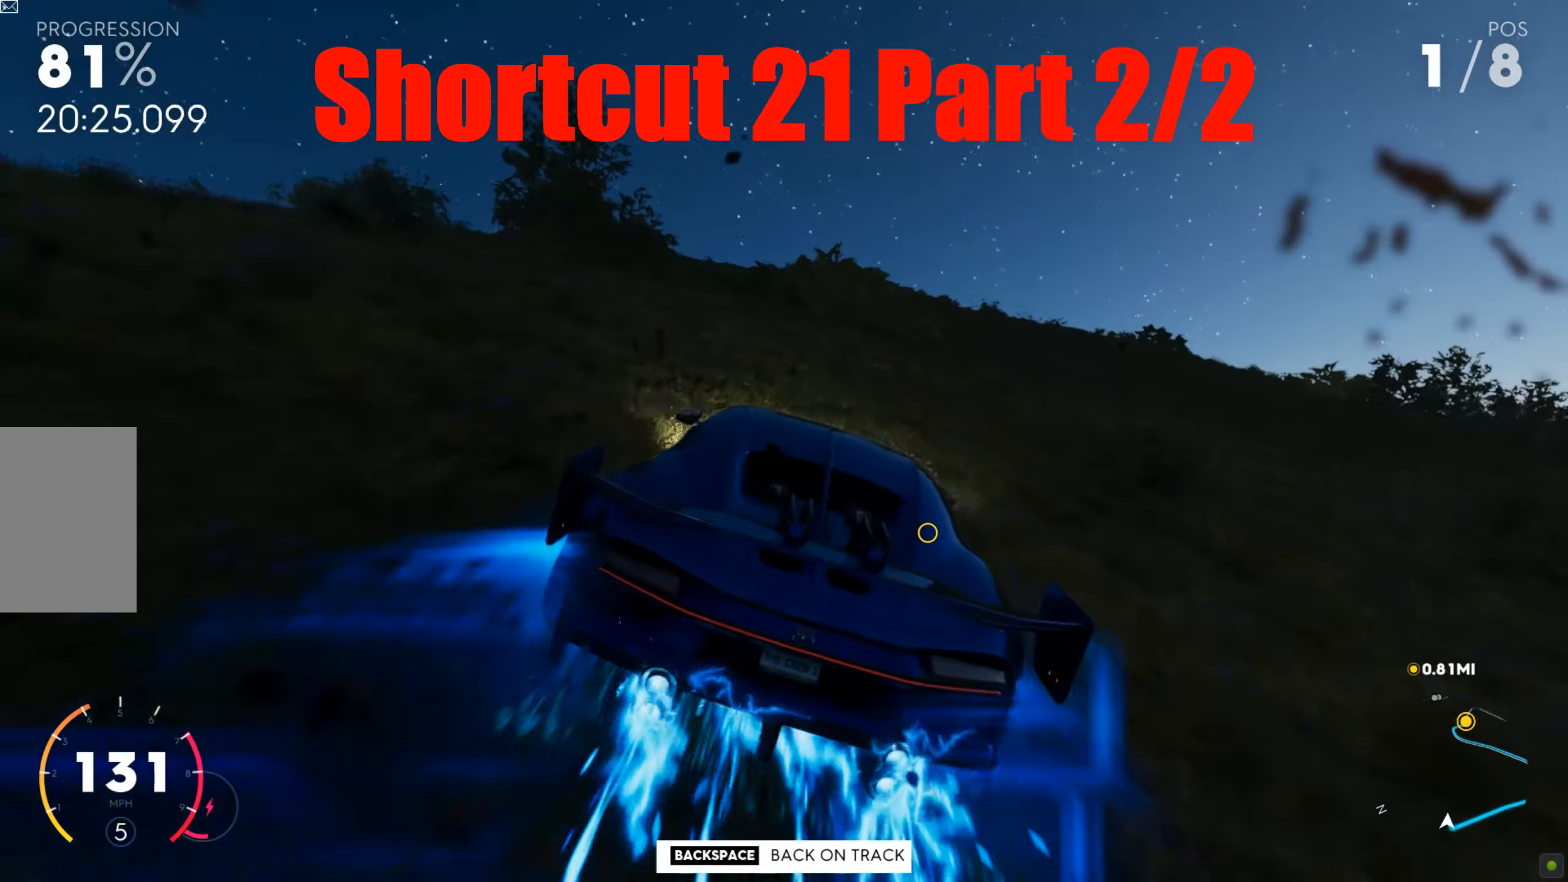
{"keys": ["w"], "mouse": [], "events": [[87, "a", "down"], [348, "a", "up"], [348, "shift", "up"]]}